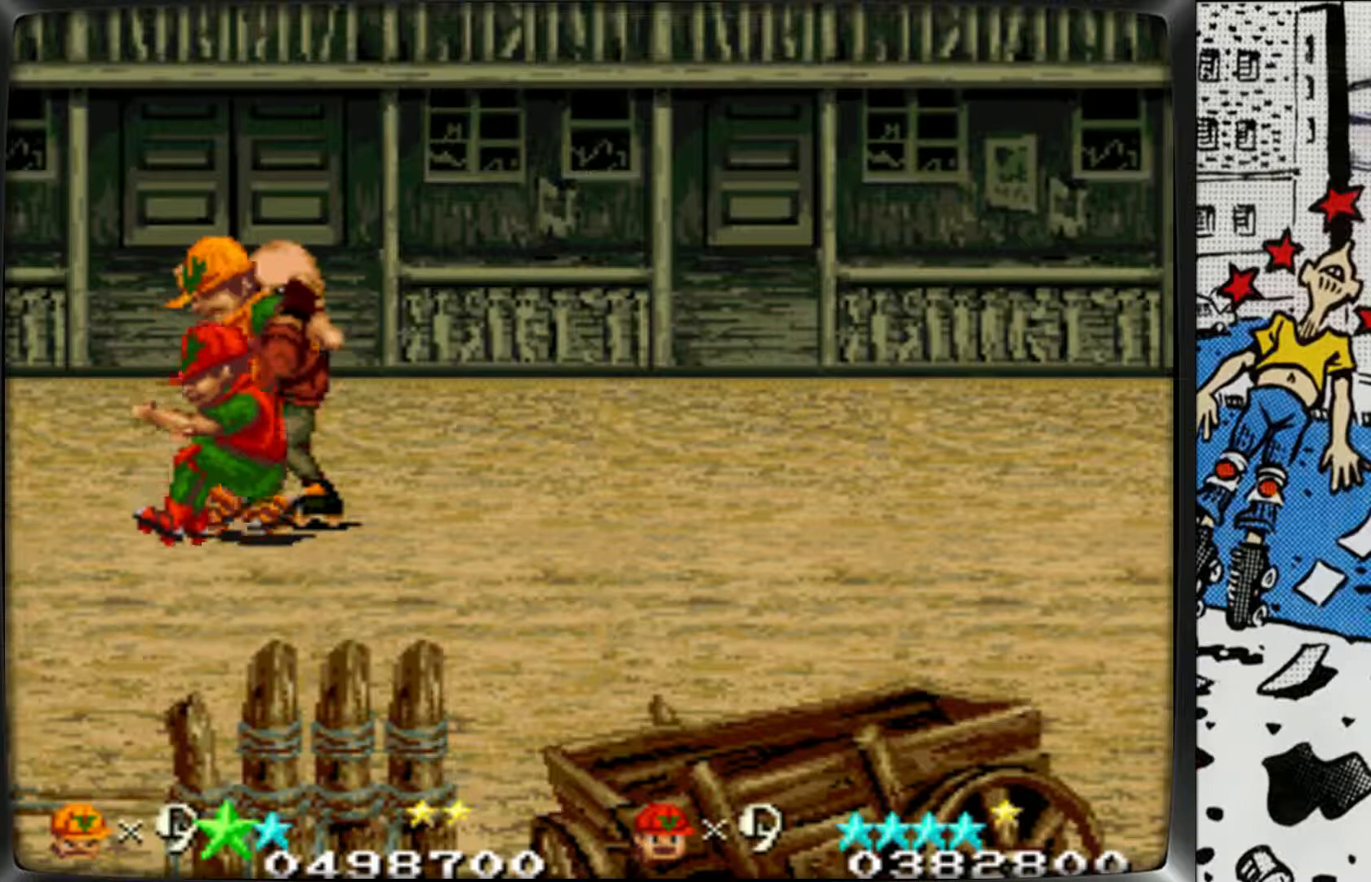
Gameplay with a controller (arcade stick); each line is a JSON object with the inputs held at the frame after it. "events" lists button and stick changes between this image and that frame as [ms after this image, input, new state], when the widget could be followed in between. Not read: L3 R3.
{"buttons": [], "left_stick": "right", "events": [[83, "L1", "up"], [317, "left_stick", "right"], [383, "L1", "down"], [500, "L1", "up"]]}
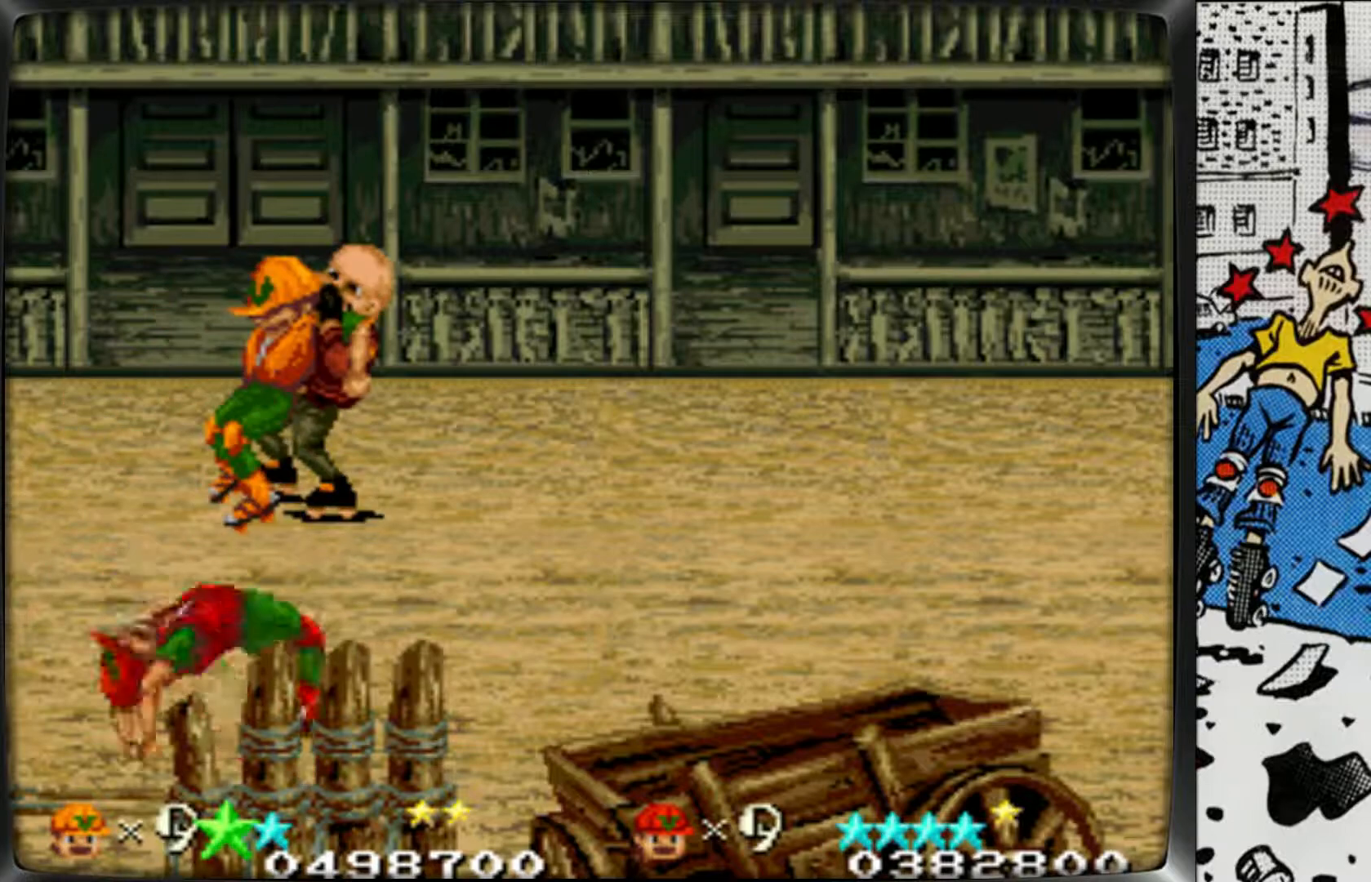
{"buttons": [], "left_stick": "up-right", "events": [[100, "left_stick", "up-right"]]}
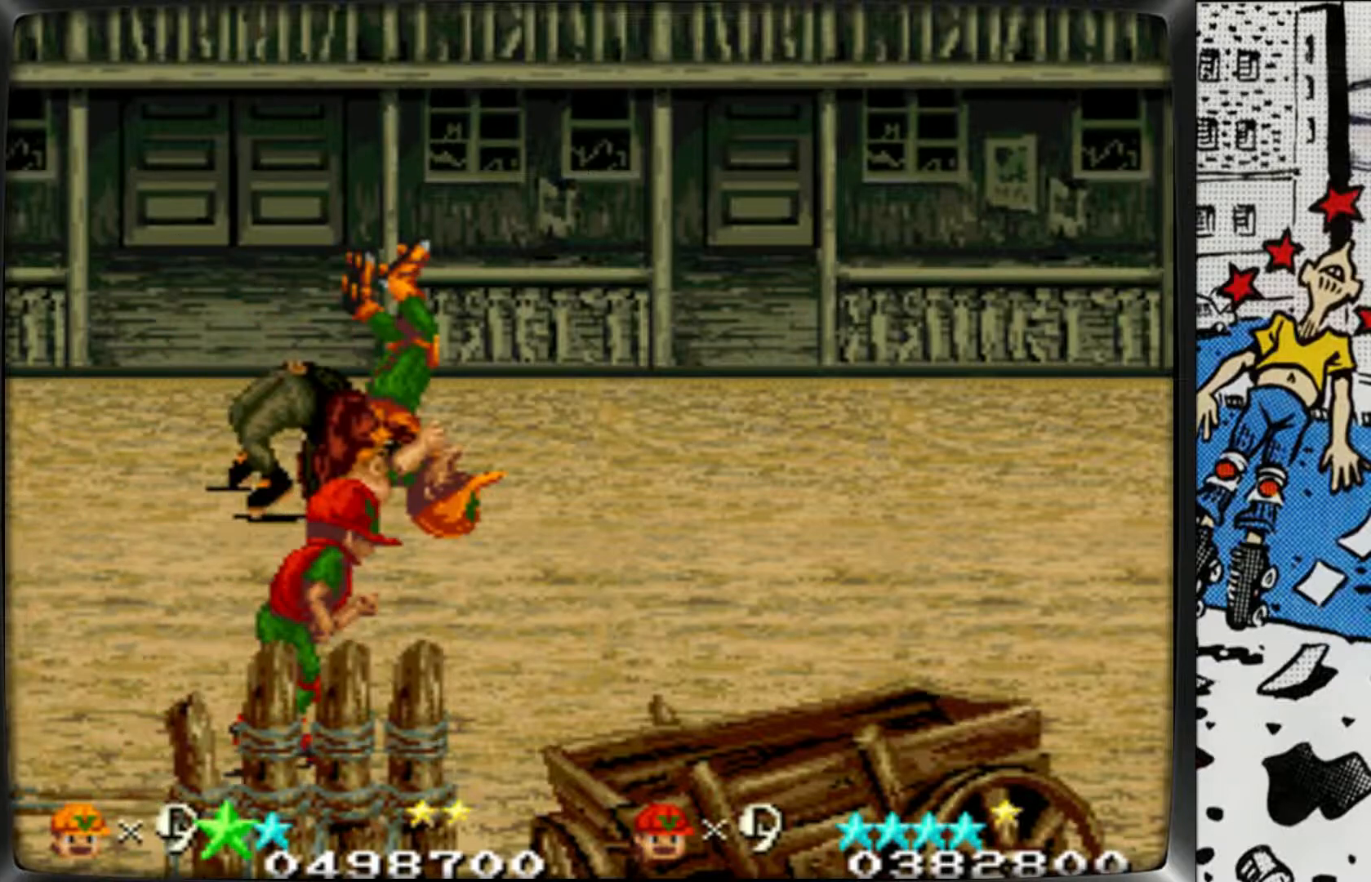
{"buttons": [], "left_stick": "up-right", "events": []}
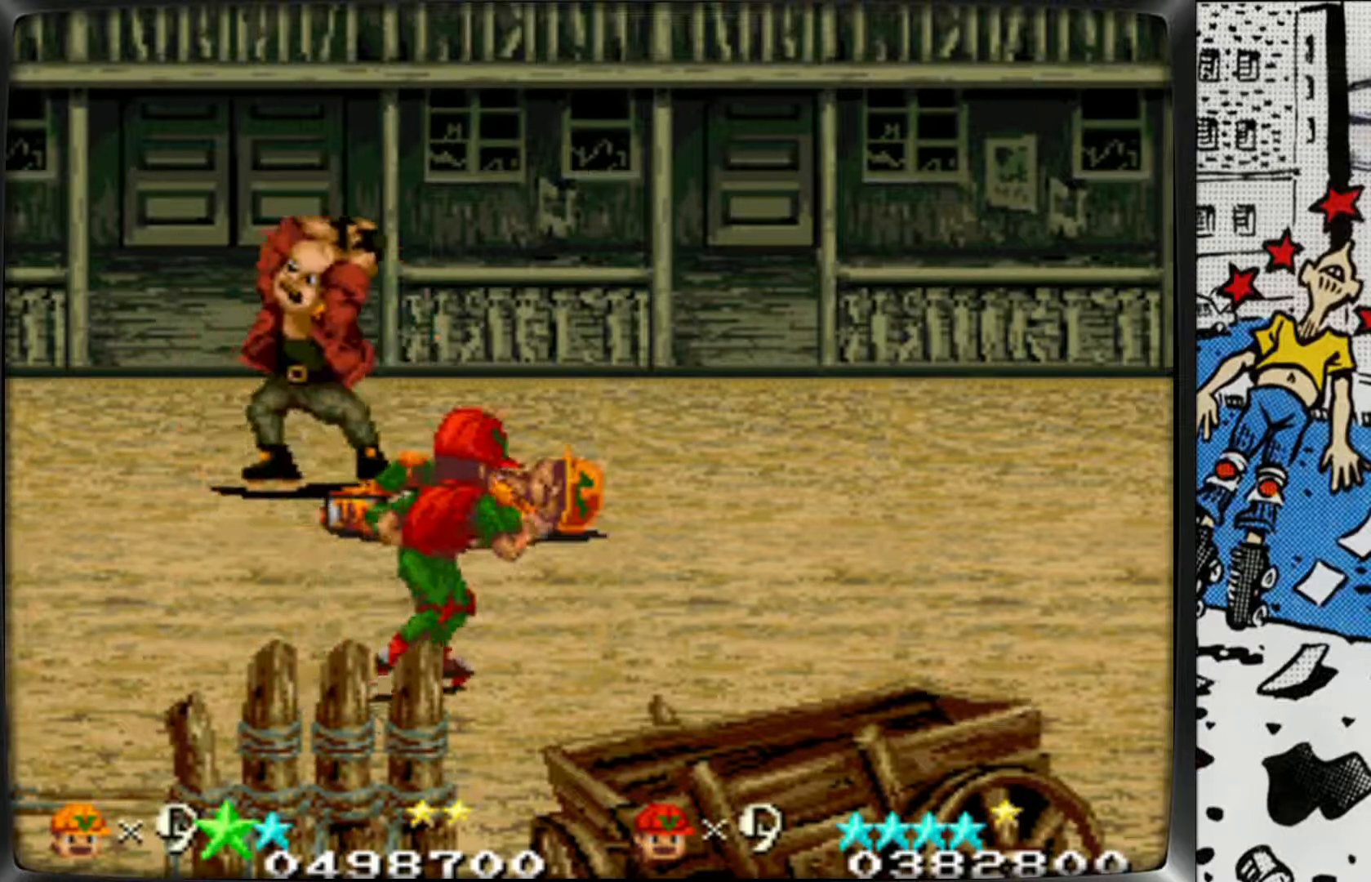
{"buttons": [], "left_stick": "up-right", "events": []}
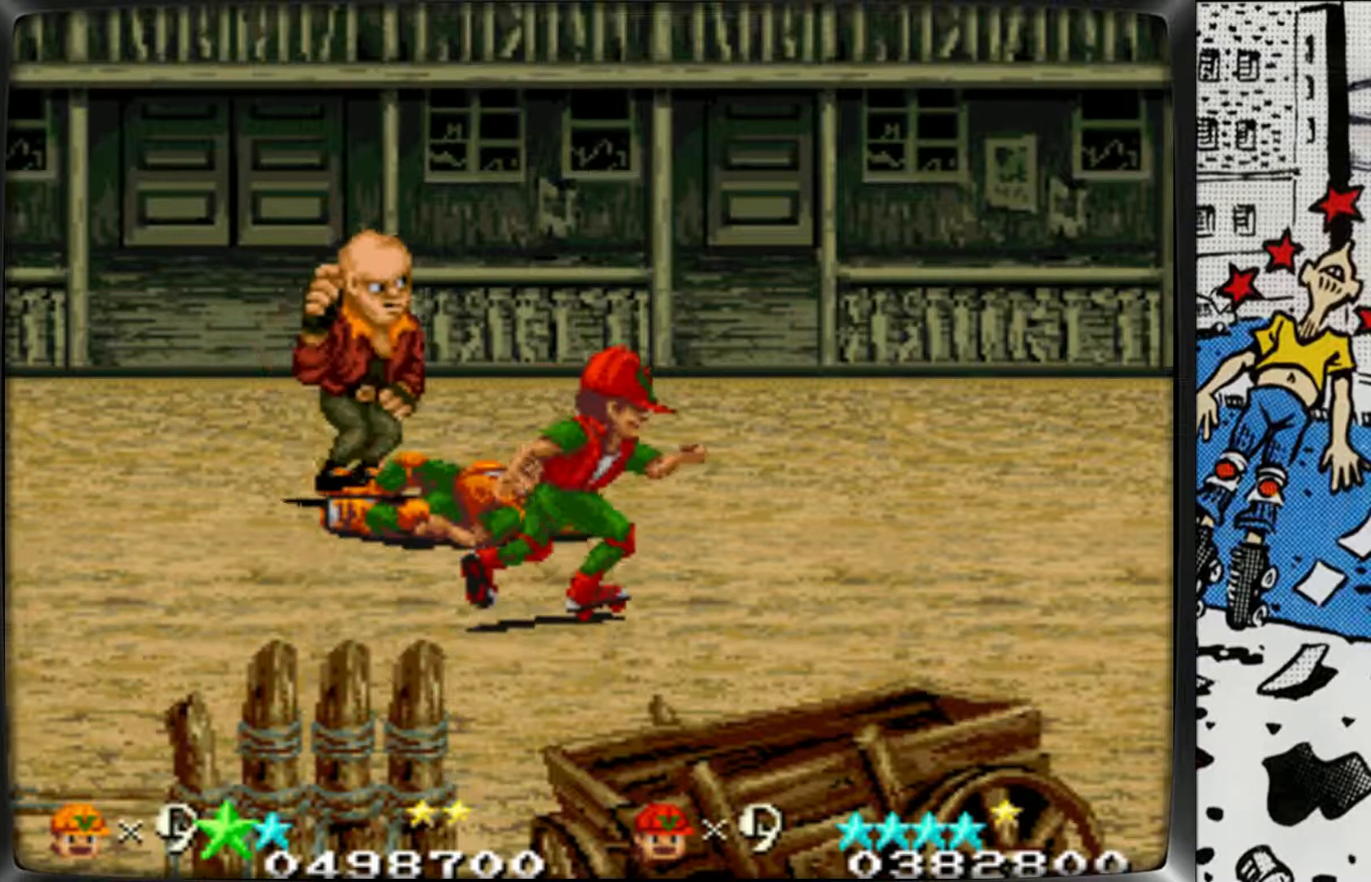
{"buttons": [], "left_stick": "up", "events": [[483, "left_stick", "up"]]}
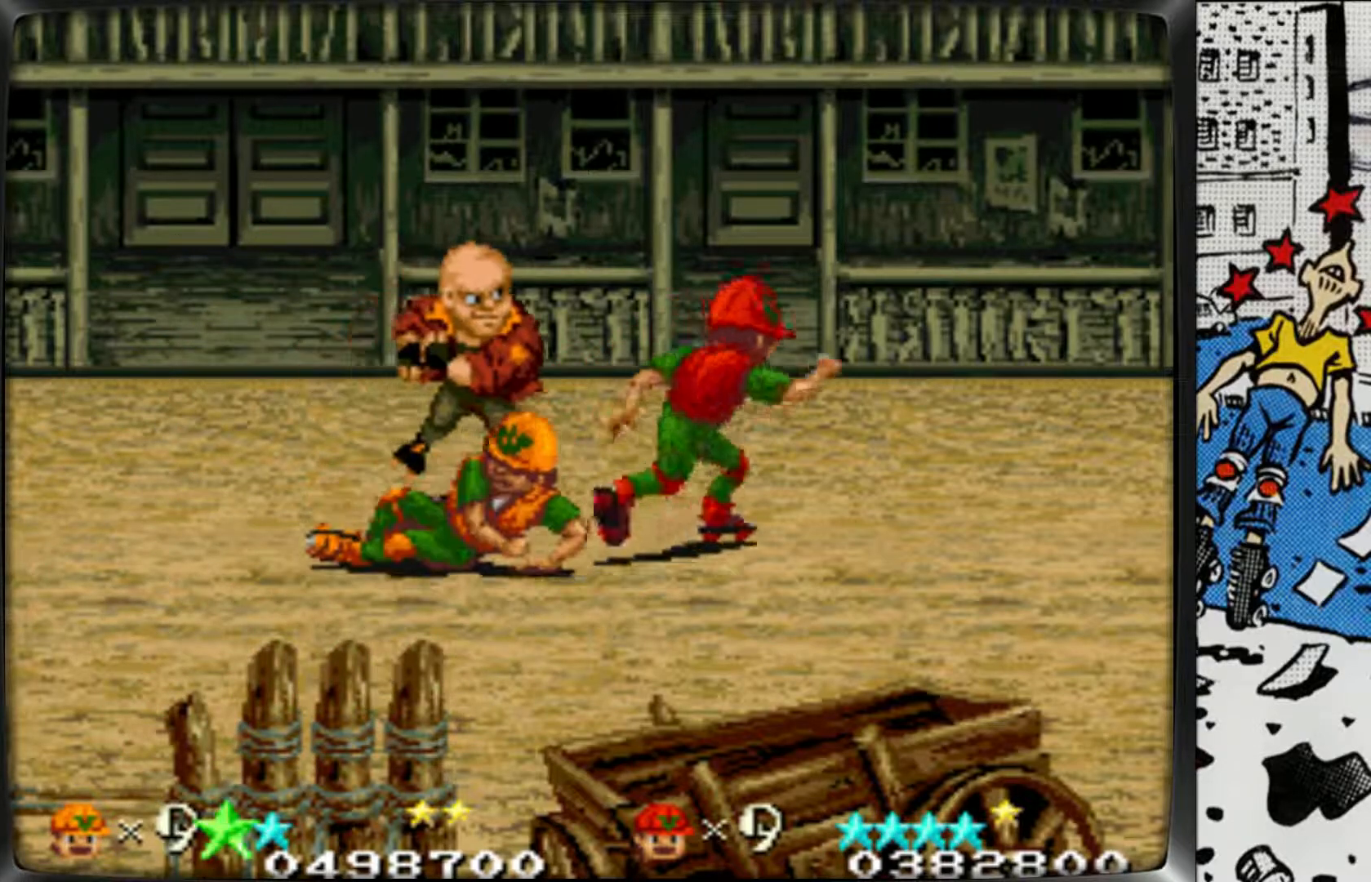
{"buttons": [], "left_stick": "center", "events": [[117, "left_stick", "up-left"], [217, "L1", "down"], [283, "L1", "up"], [333, "left_stick", "center"], [350, "L1", "down"], [433, "L1", "up"]]}
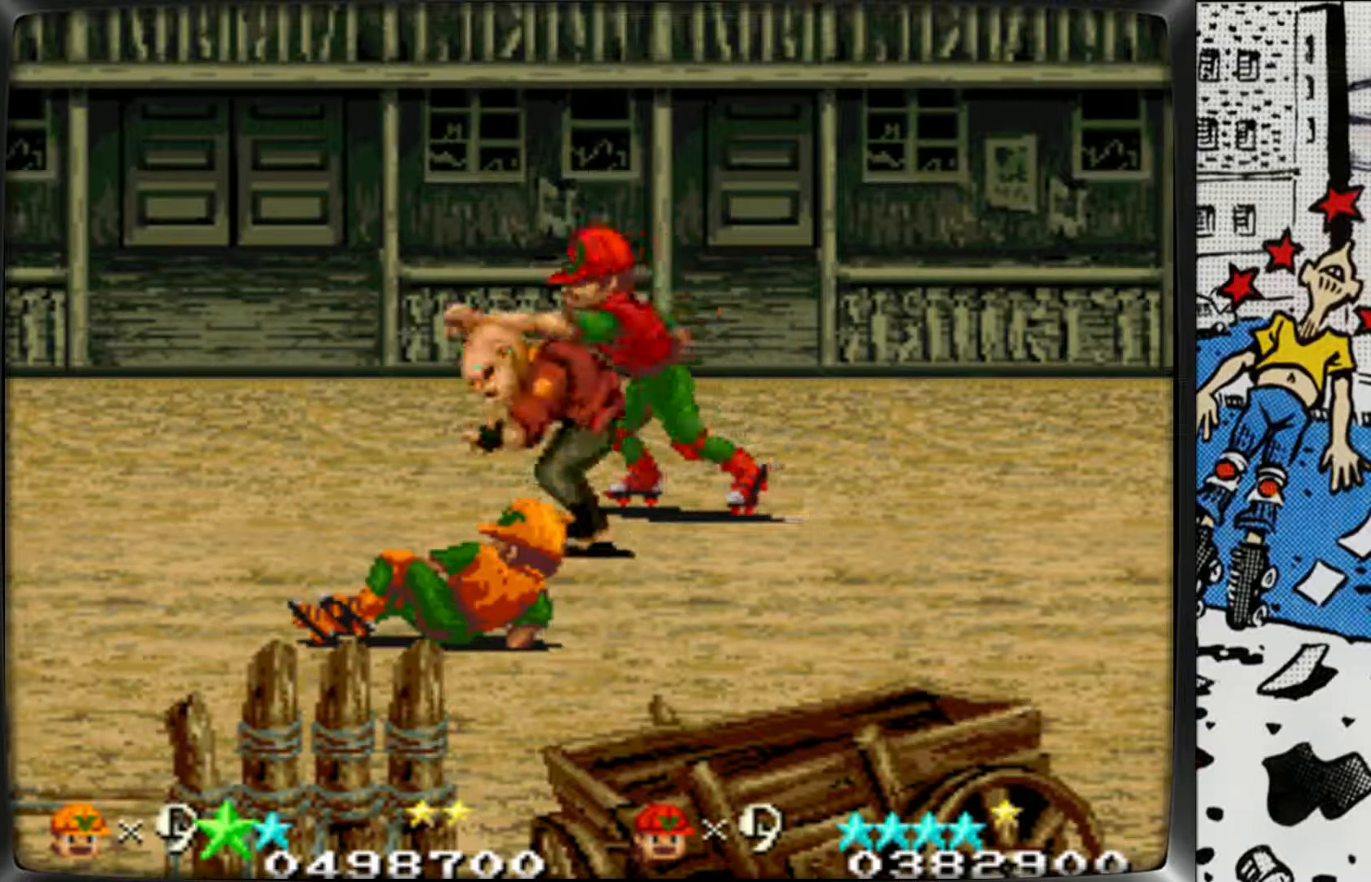
{"buttons": [], "left_stick": "center", "events": [[17, "L1", "down"], [133, "L1", "up"], [167, "L1", "down"], [267, "L1", "up"], [350, "L1", "down"], [433, "L1", "up"]]}
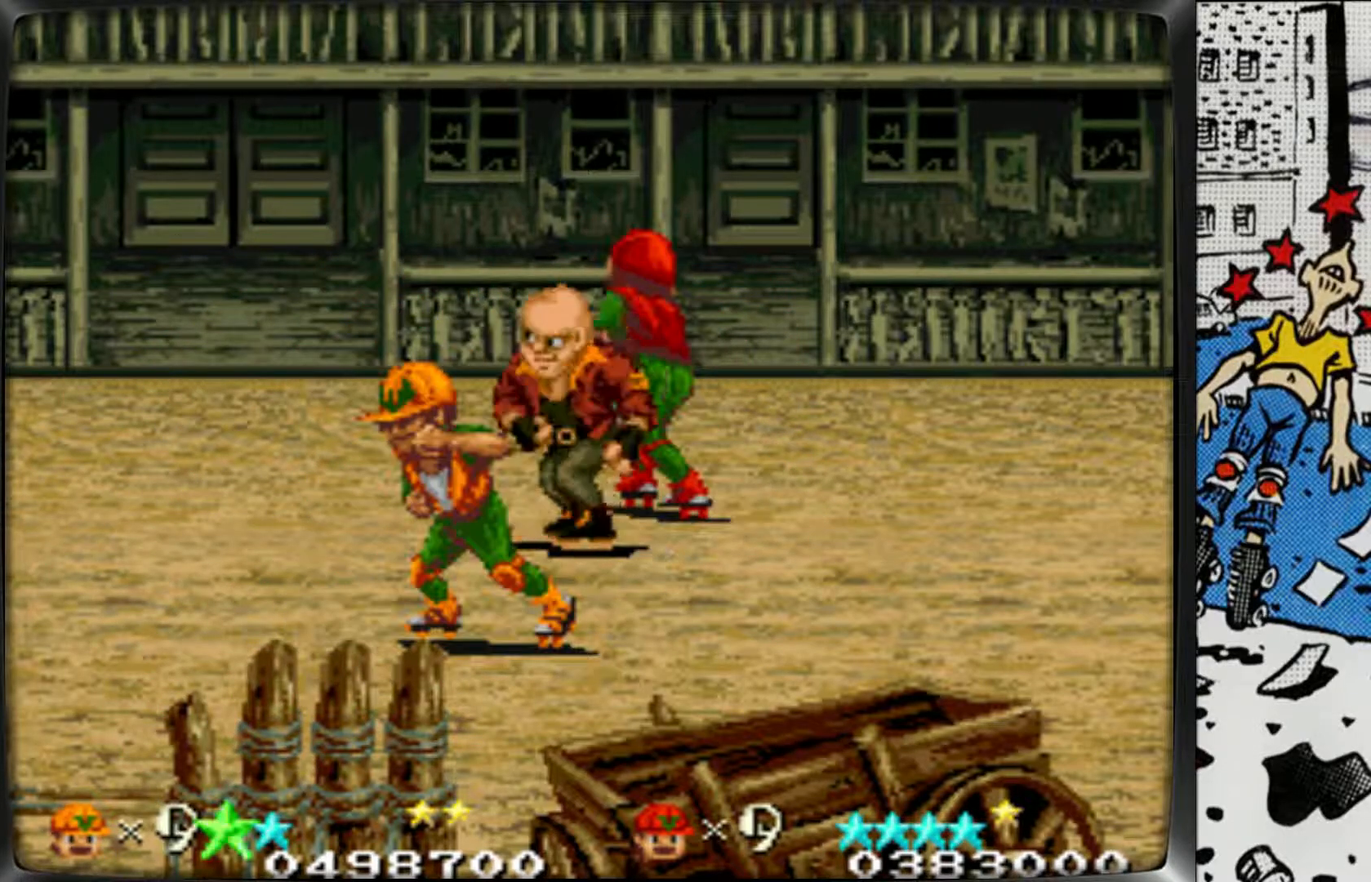
{"buttons": [], "left_stick": "center", "events": [[17, "L1", "down"], [100, "L1", "up"], [183, "L1", "down"], [267, "L1", "up"], [333, "L1", "down"], [450, "L1", "up"]]}
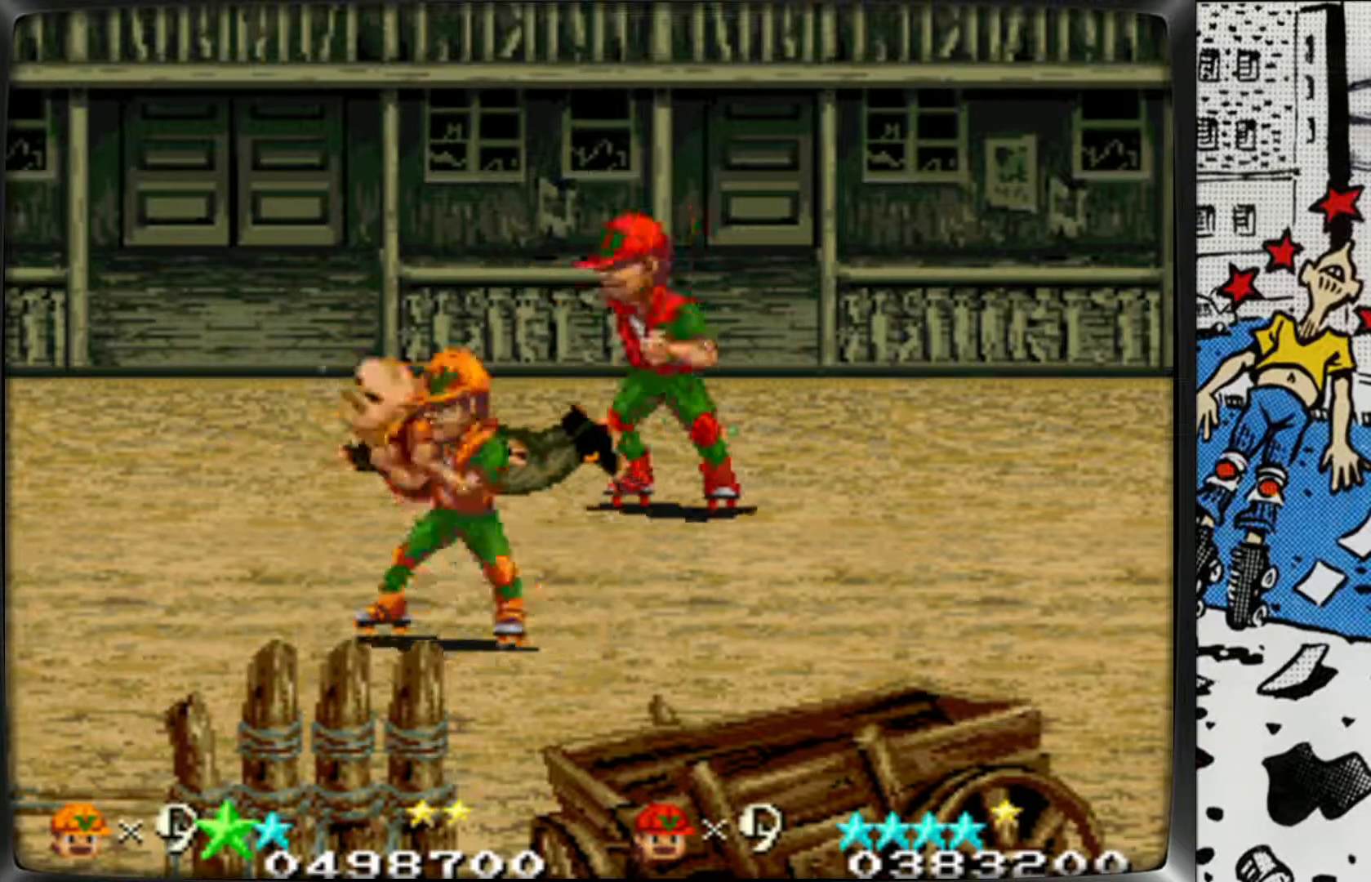
{"buttons": [], "left_stick": "center", "events": [[17, "L1", "down"], [100, "L1", "up"], [167, "L1", "down"], [283, "L1", "up"]]}
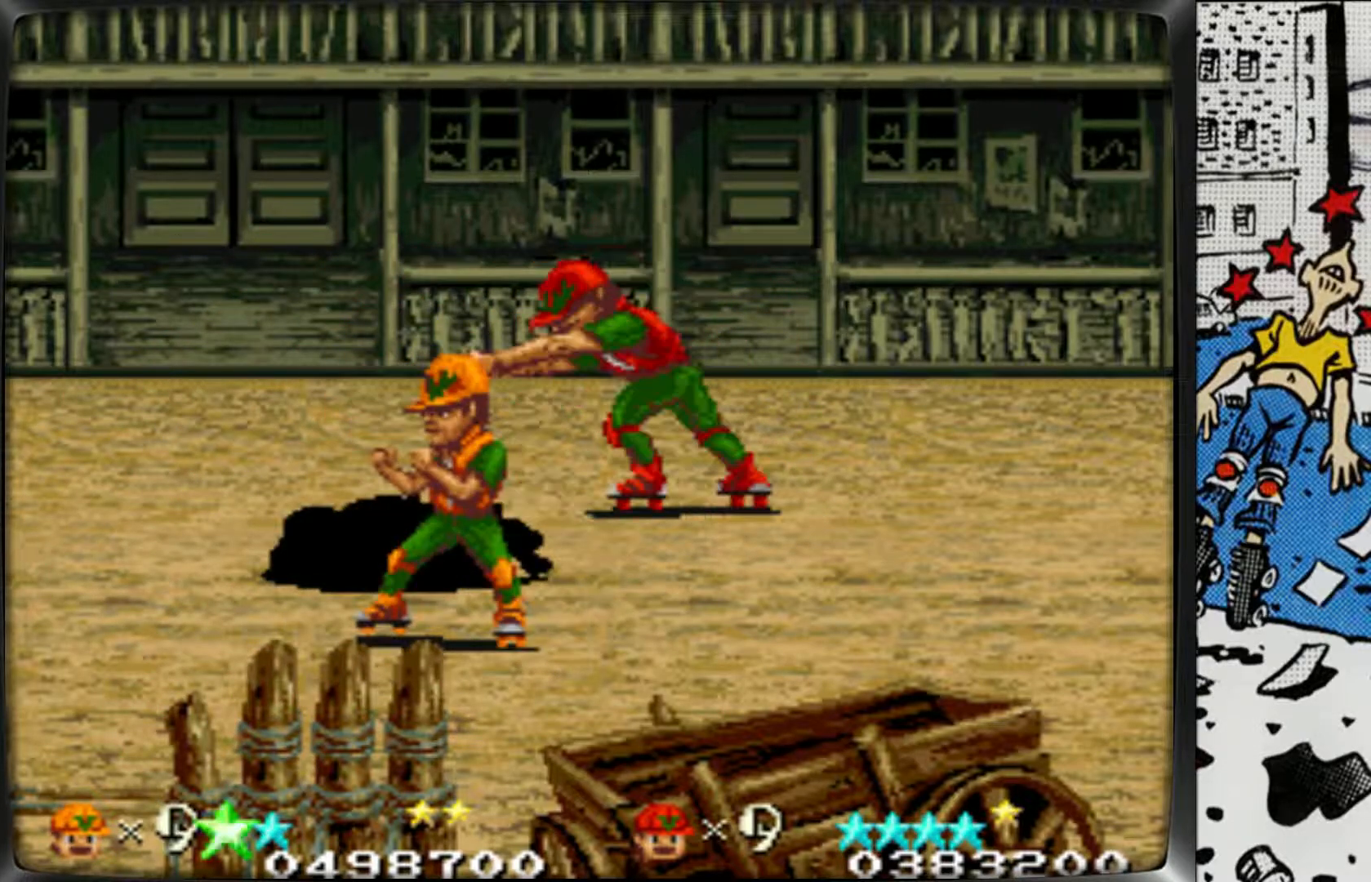
{"buttons": [], "left_stick": "left", "events": [[217, "left_stick", "left"]]}
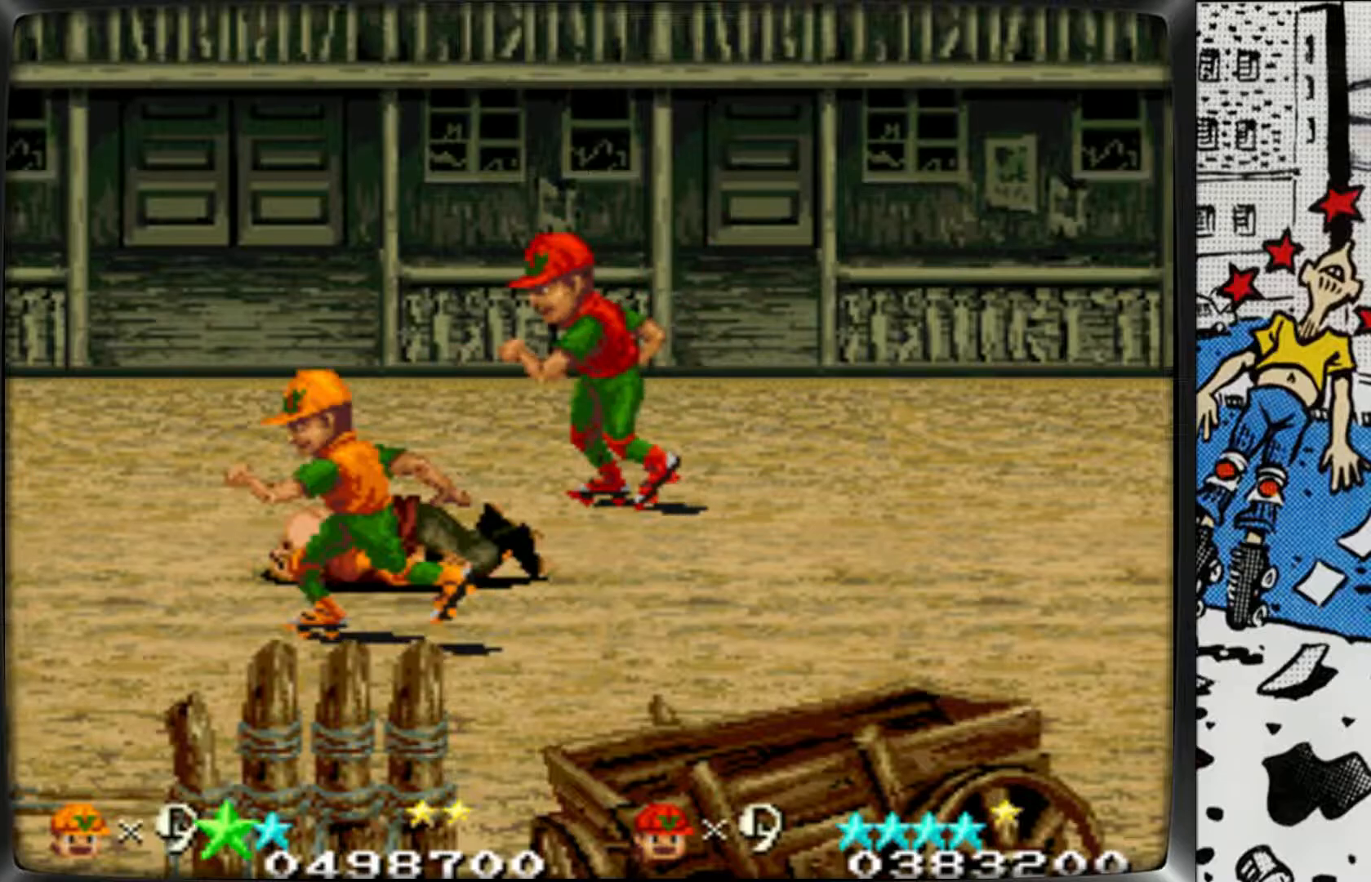
{"buttons": [], "left_stick": "up-right", "events": [[83, "left_stick", "up-left"], [250, "left_stick", "up"], [450, "left_stick", "up-right"]]}
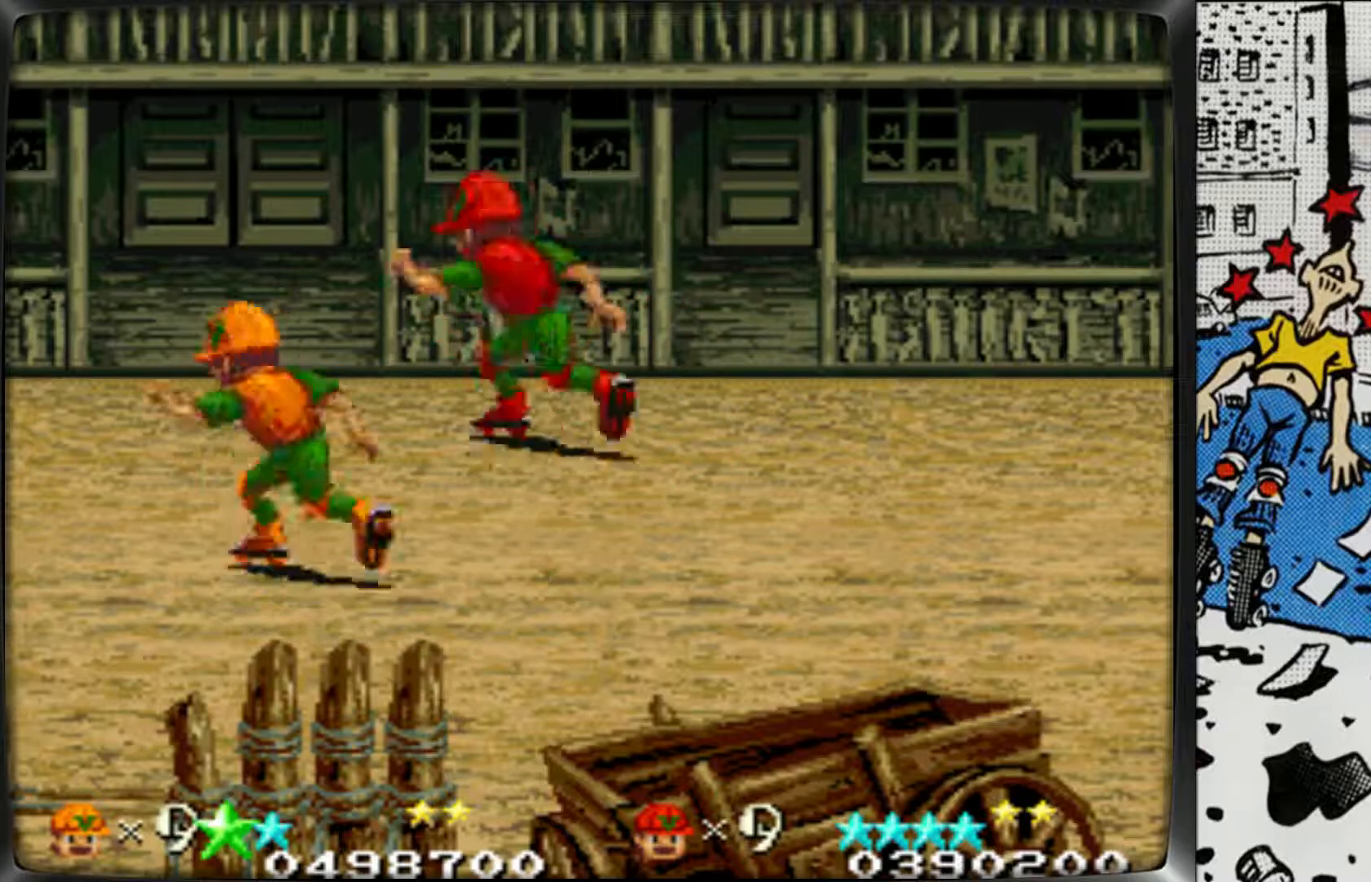
{"buttons": [], "left_stick": "center", "events": [[17, "left_stick", "right"], [117, "L1", "down"], [217, "L1", "up"], [233, "left_stick", "center"], [300, "L1", "down"], [433, "L1", "up"]]}
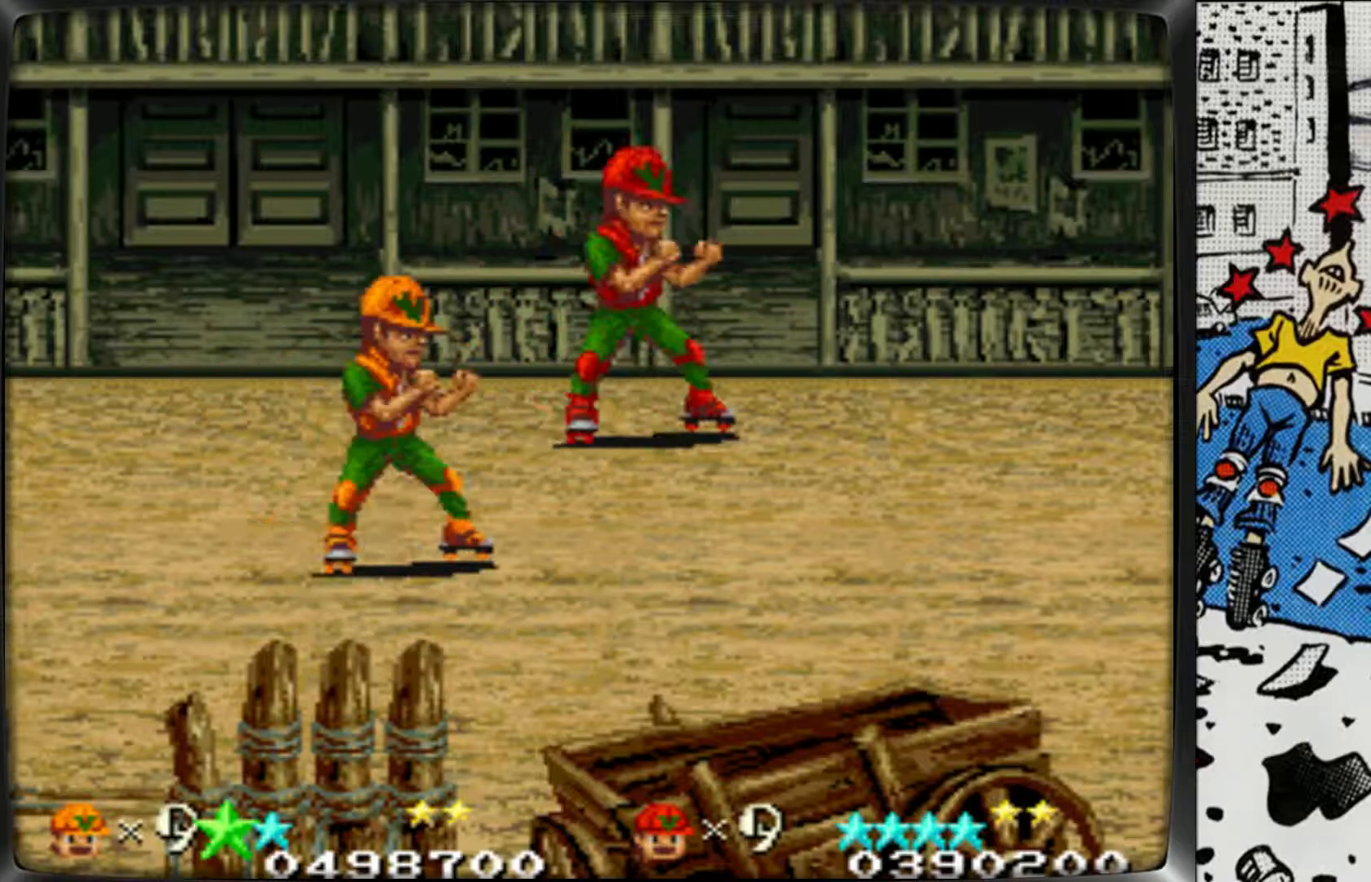
{"buttons": [], "left_stick": "down-right", "events": [[117, "left_stick", "right"], [217, "left_stick", "down-right"]]}
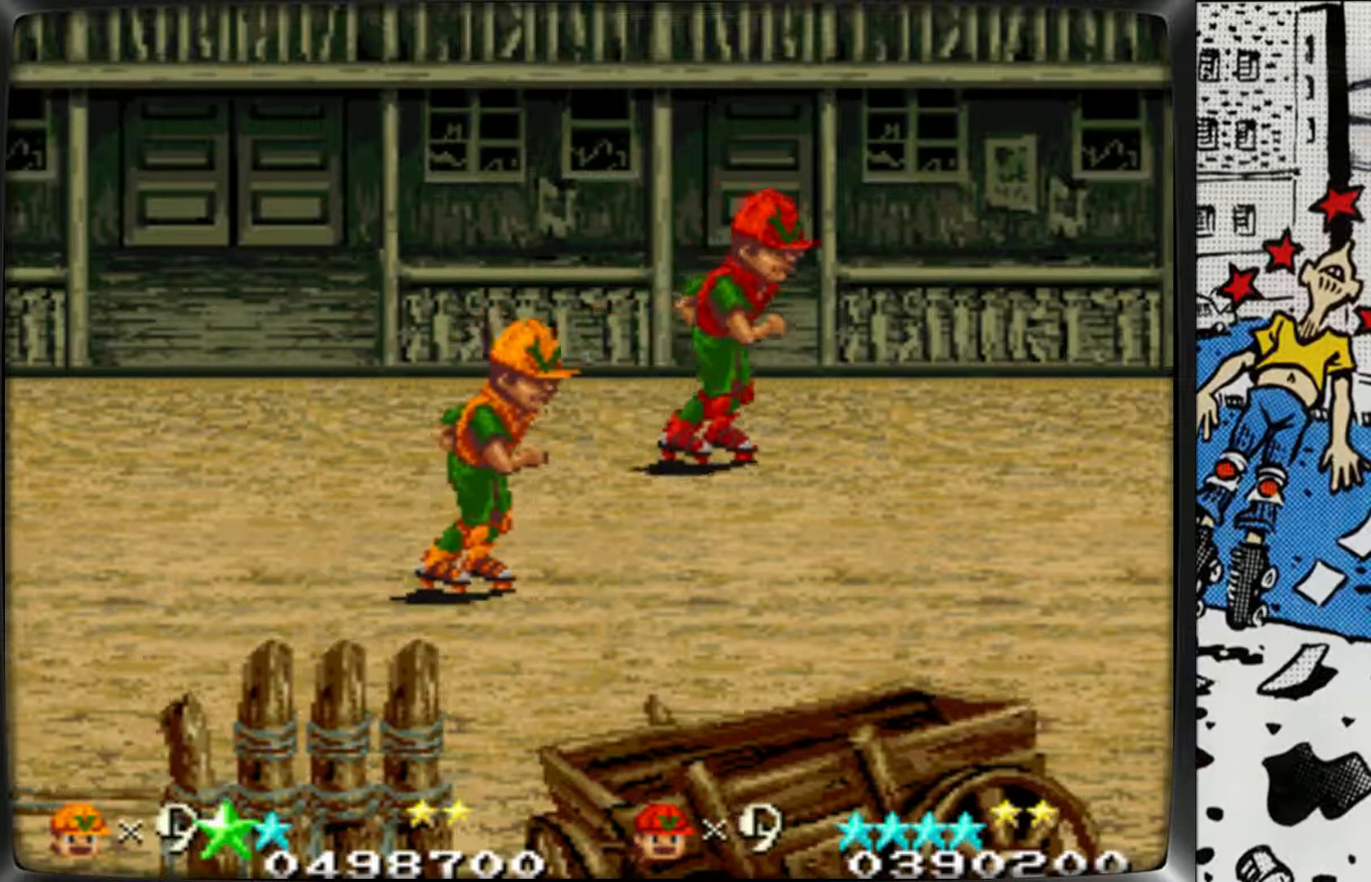
{"buttons": [], "left_stick": "right", "events": [[333, "left_stick", "right"]]}
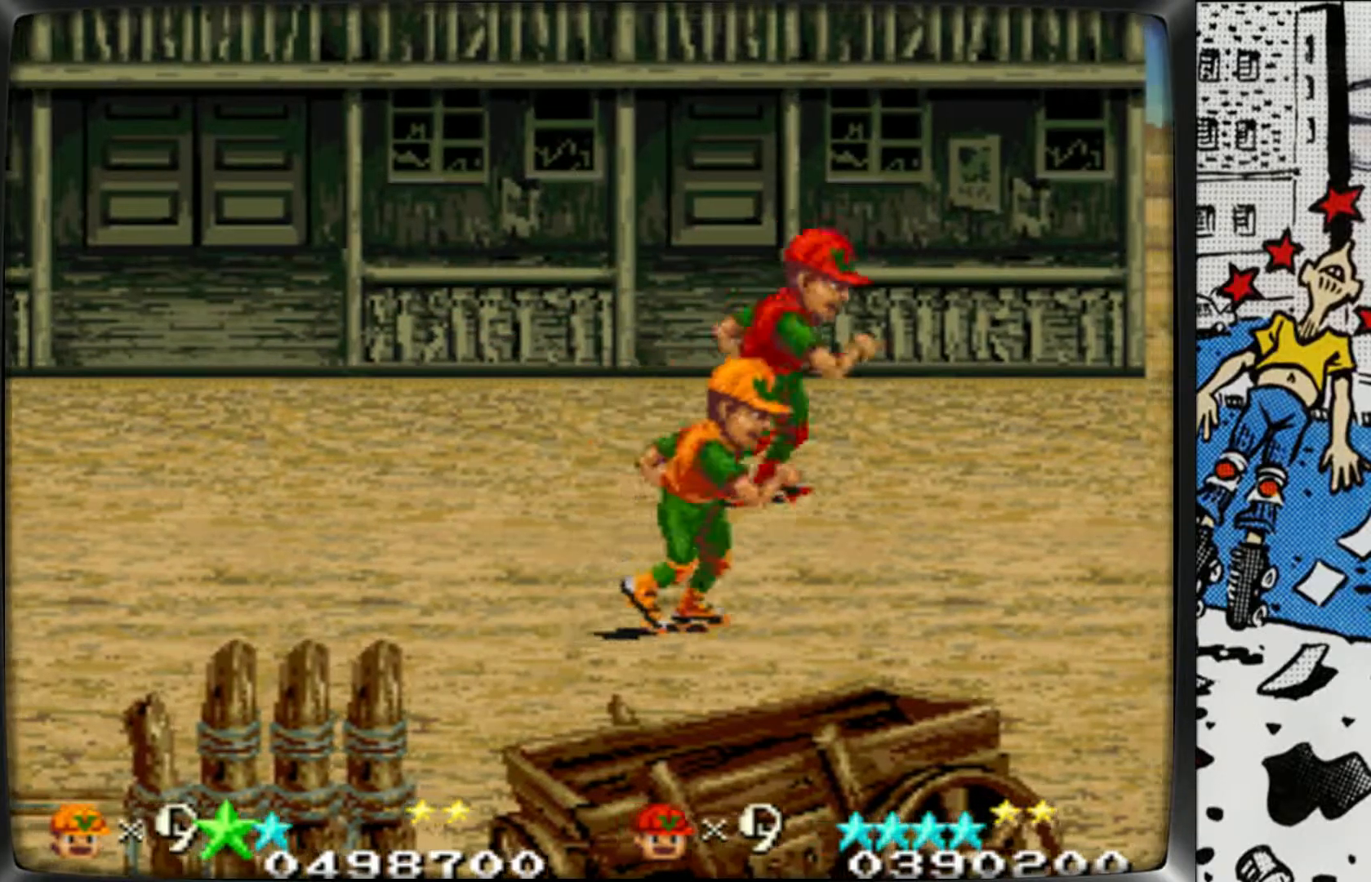
{"buttons": [], "left_stick": "center", "events": [[350, "left_stick", "center"]]}
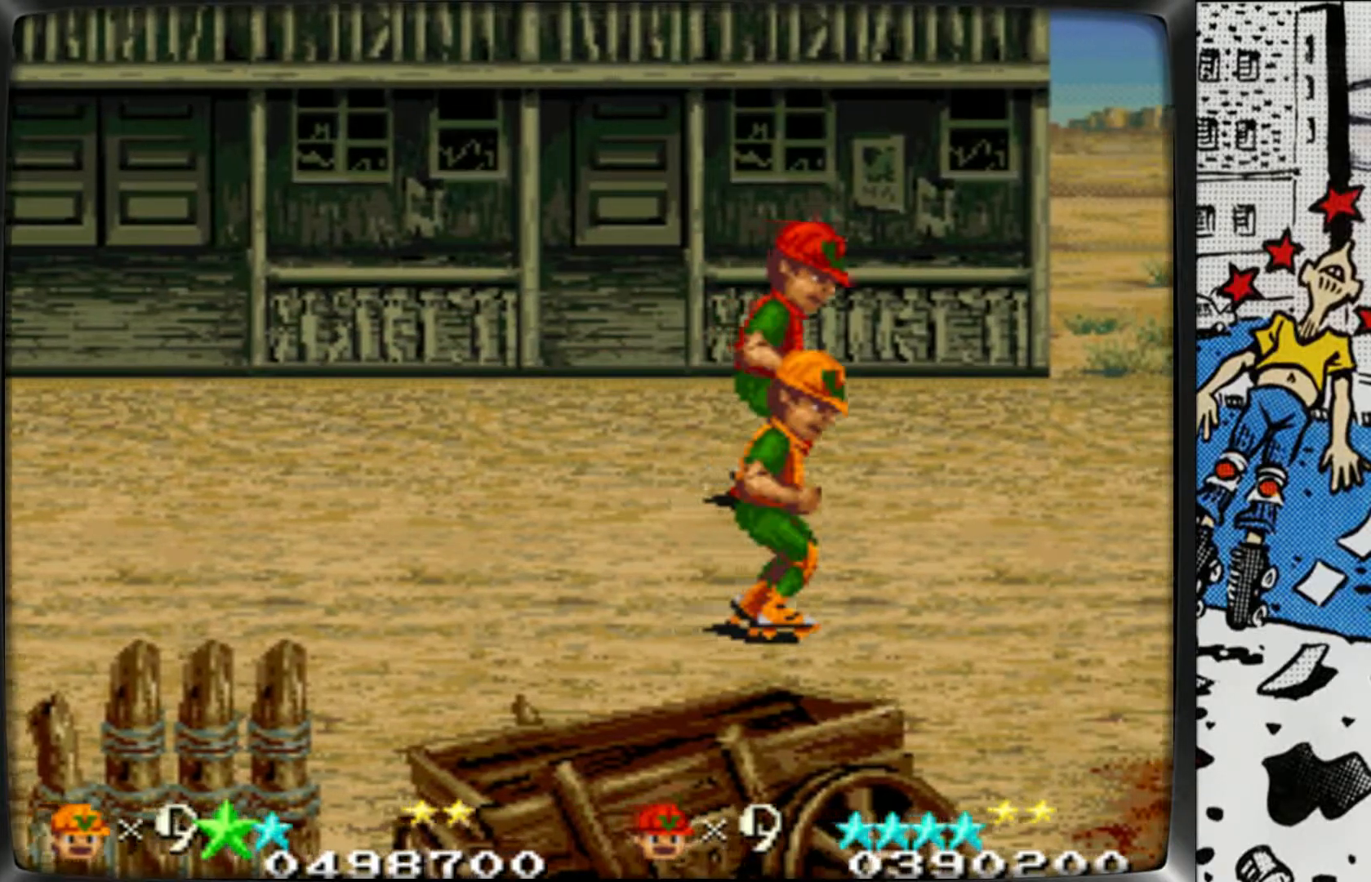
{"buttons": [], "left_stick": "center", "events": []}
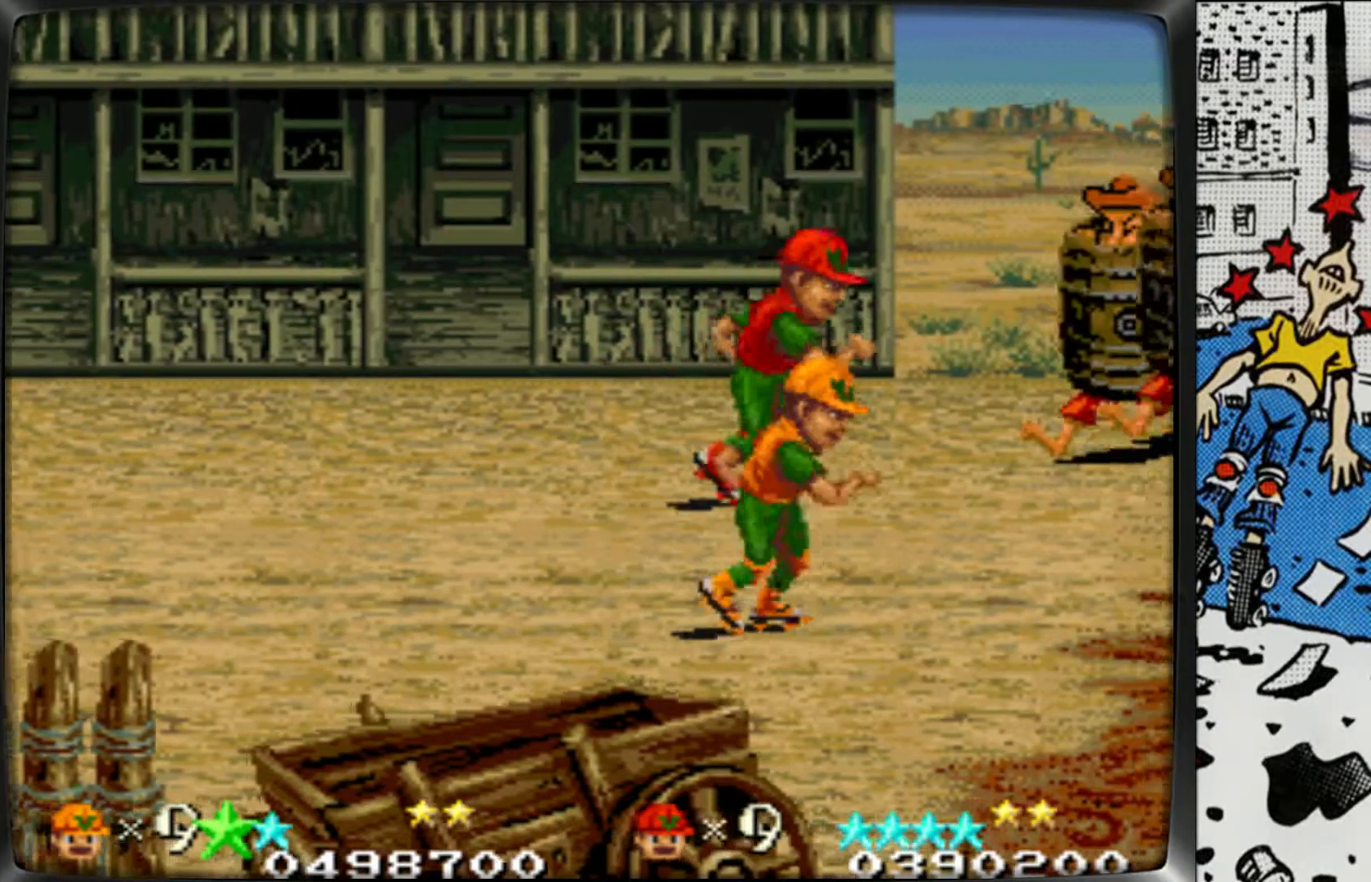
{"buttons": [], "left_stick": "center", "events": []}
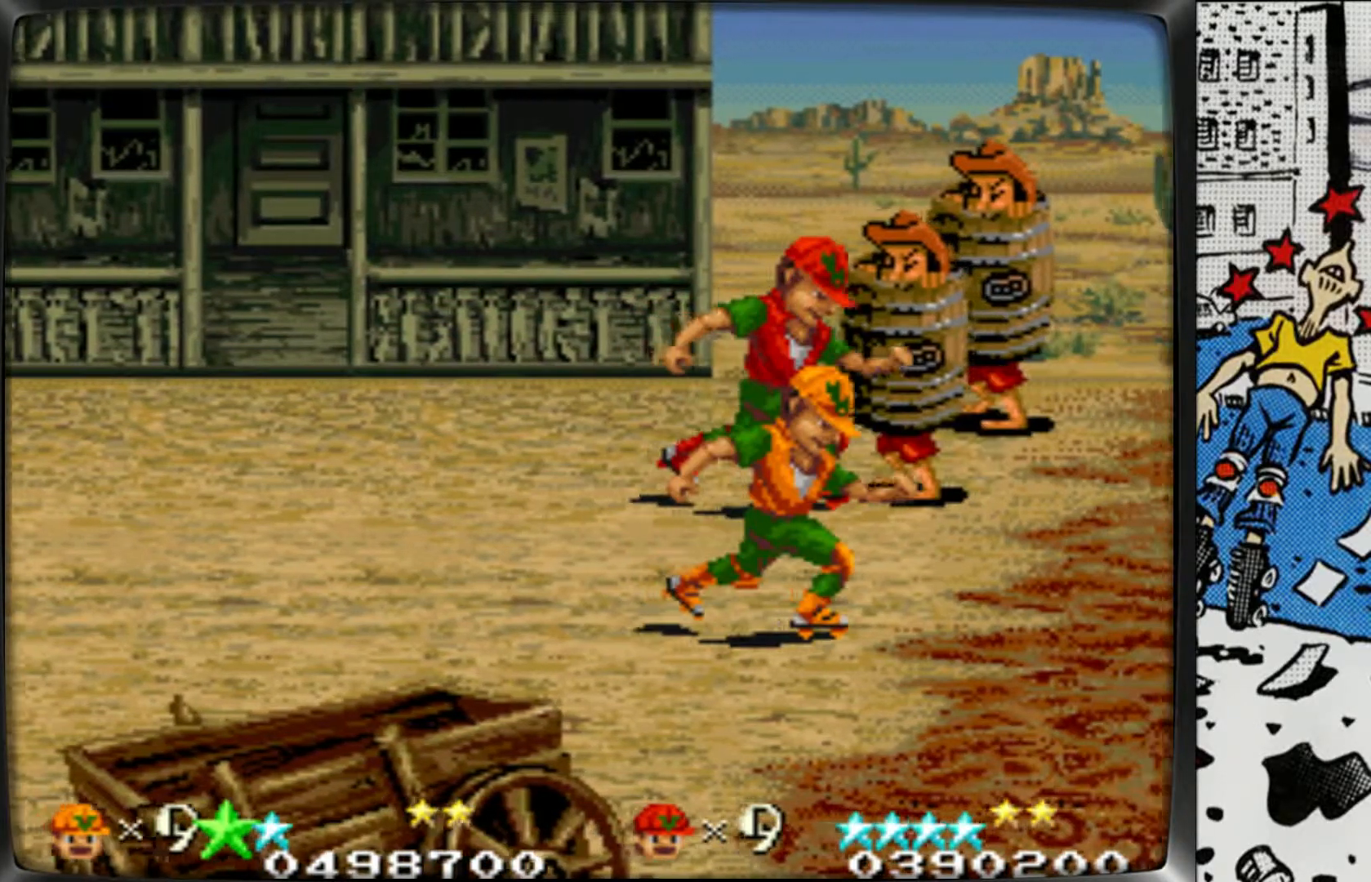
{"buttons": [], "left_stick": "center", "events": [[33, "L1", "down"], [83, "L1", "up"], [167, "L1", "down"], [267, "L1", "up"]]}
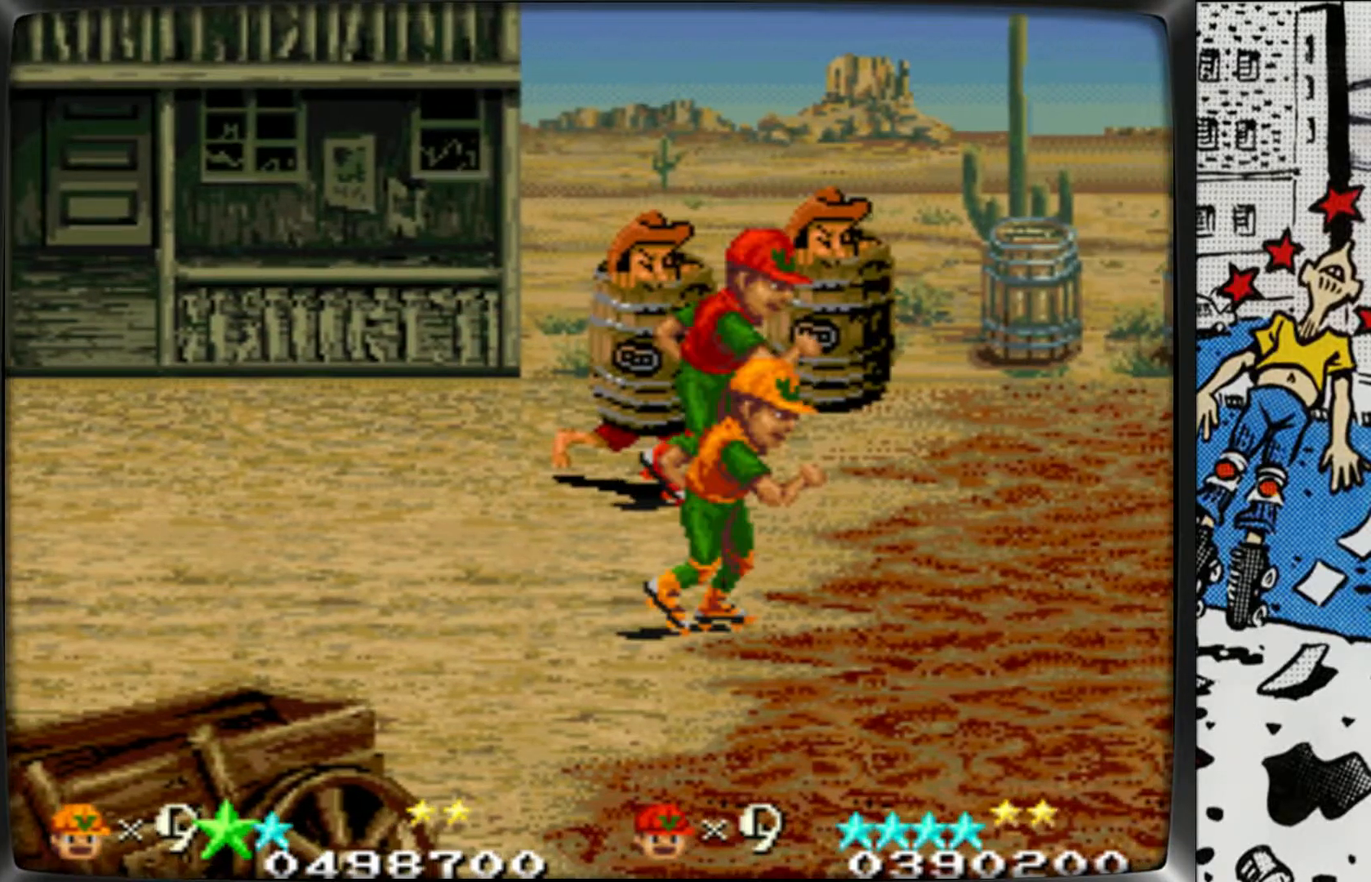
{"buttons": [], "left_stick": "right", "events": [[183, "left_stick", "right"]]}
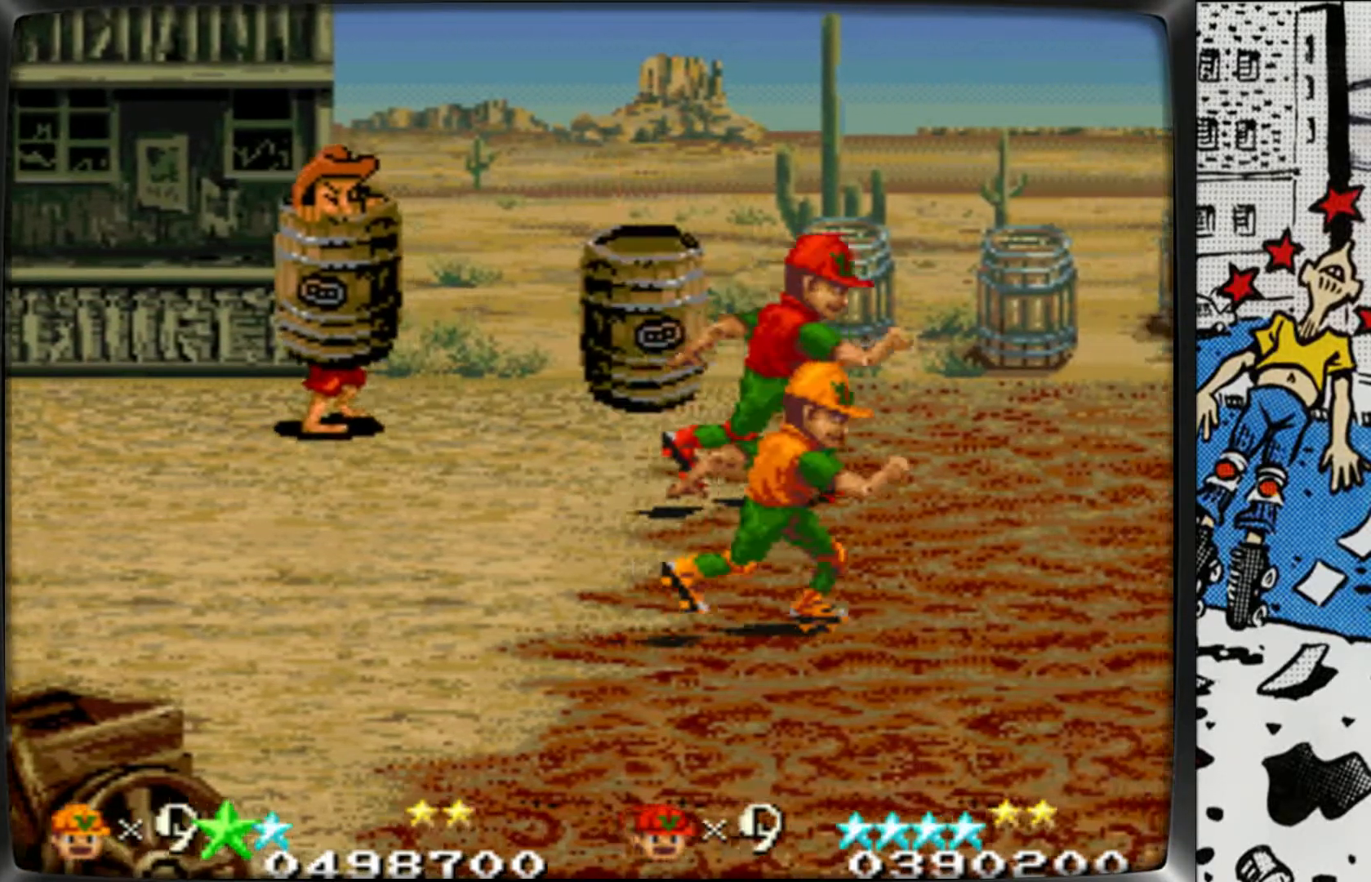
{"buttons": [], "left_stick": "right", "events": []}
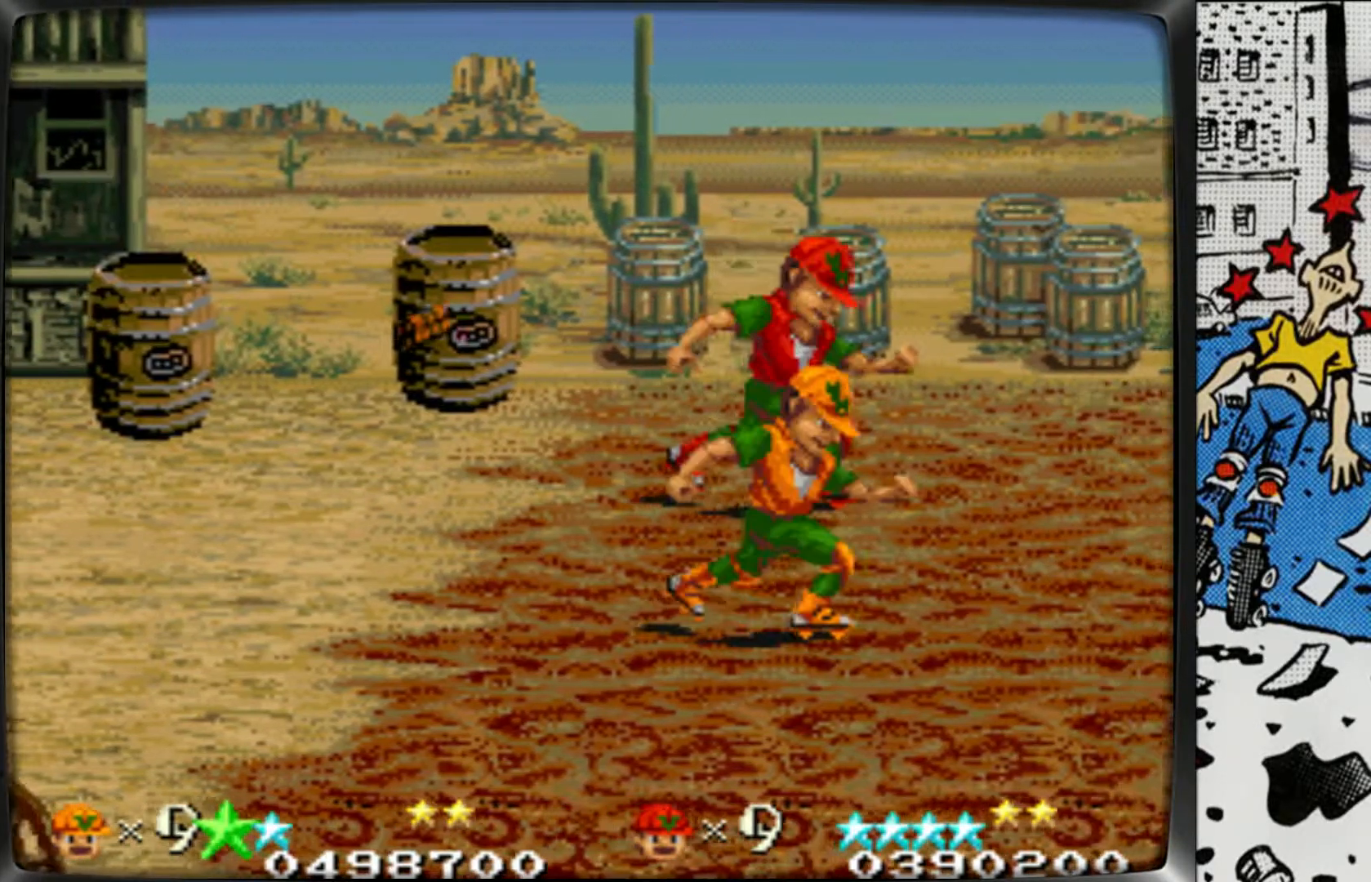
{"buttons": [], "left_stick": "down-right", "events": [[383, "left_stick", "down-right"]]}
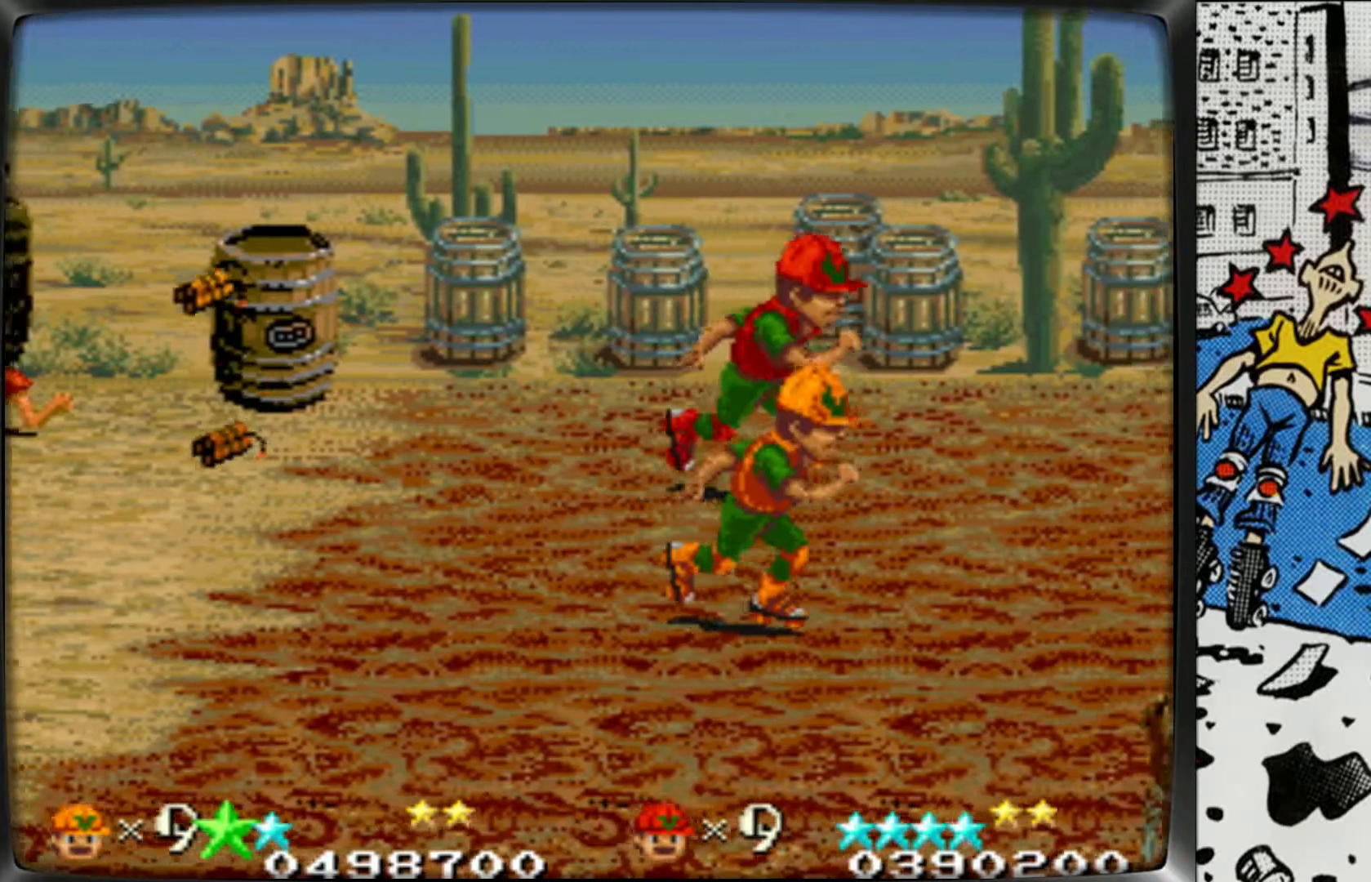
{"buttons": [], "left_stick": "center", "events": [[450, "left_stick", "center"]]}
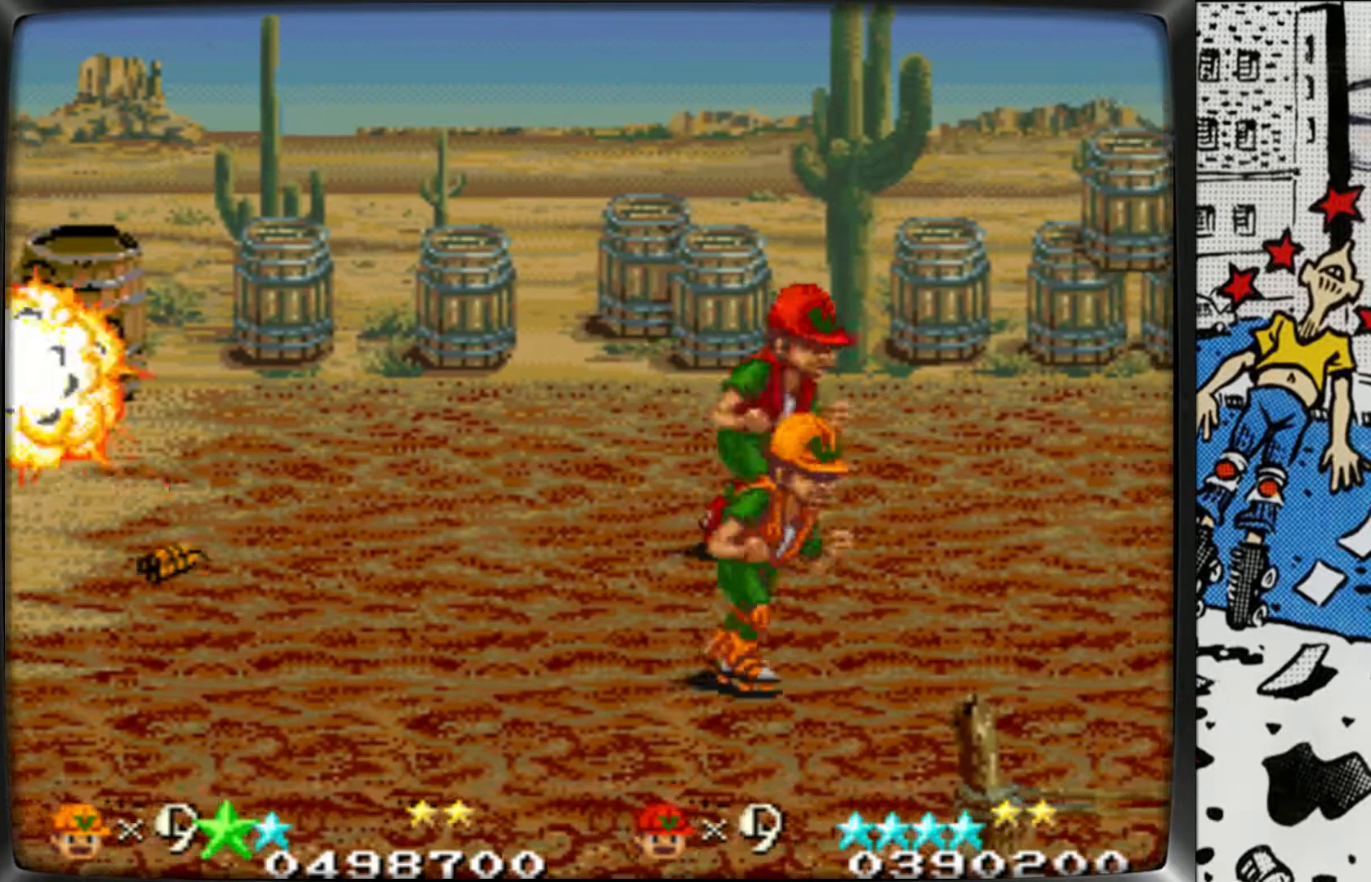
{"buttons": [], "left_stick": "left", "events": [[333, "left_stick", "left"]]}
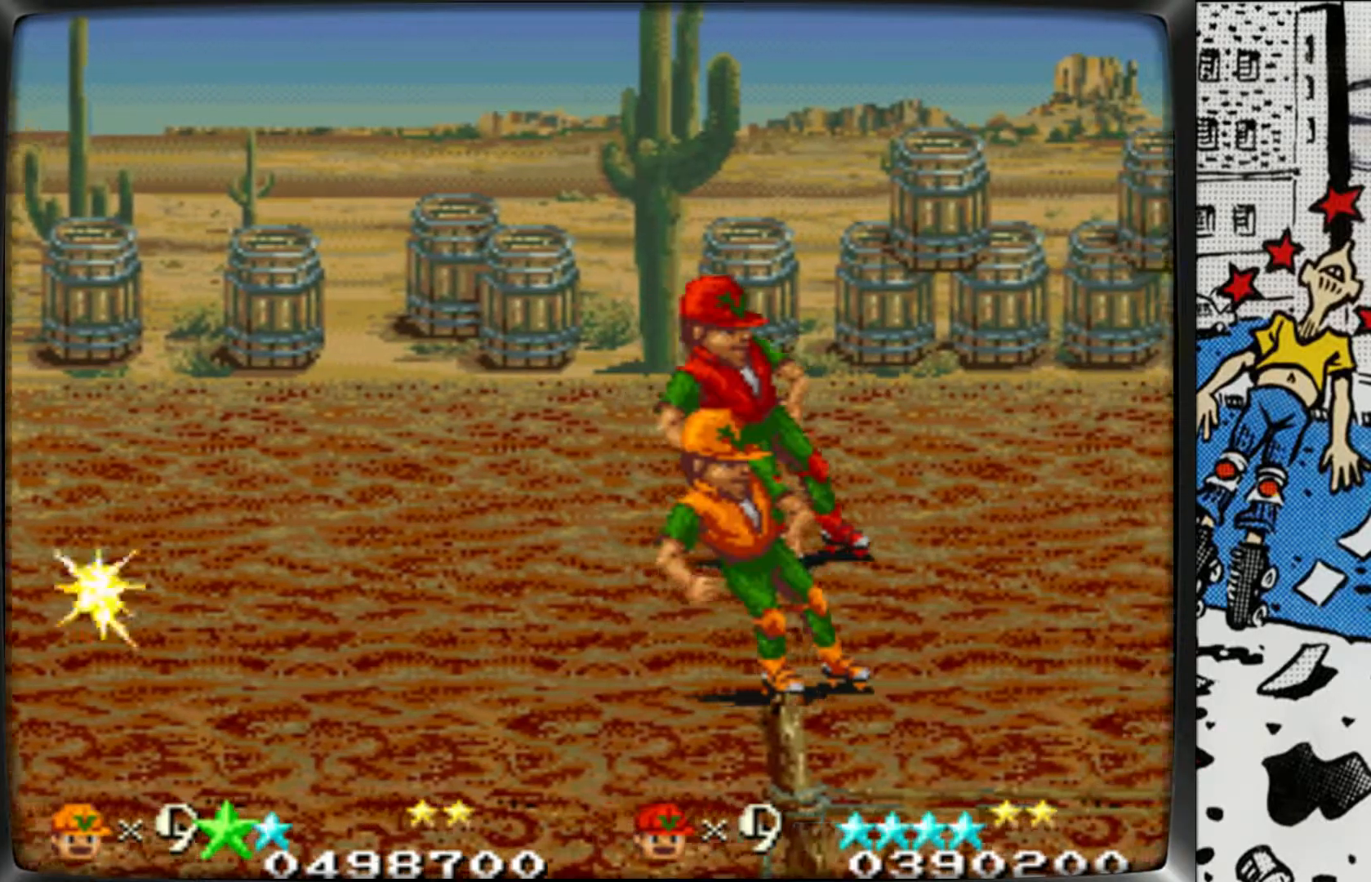
{"buttons": [], "left_stick": "left", "events": []}
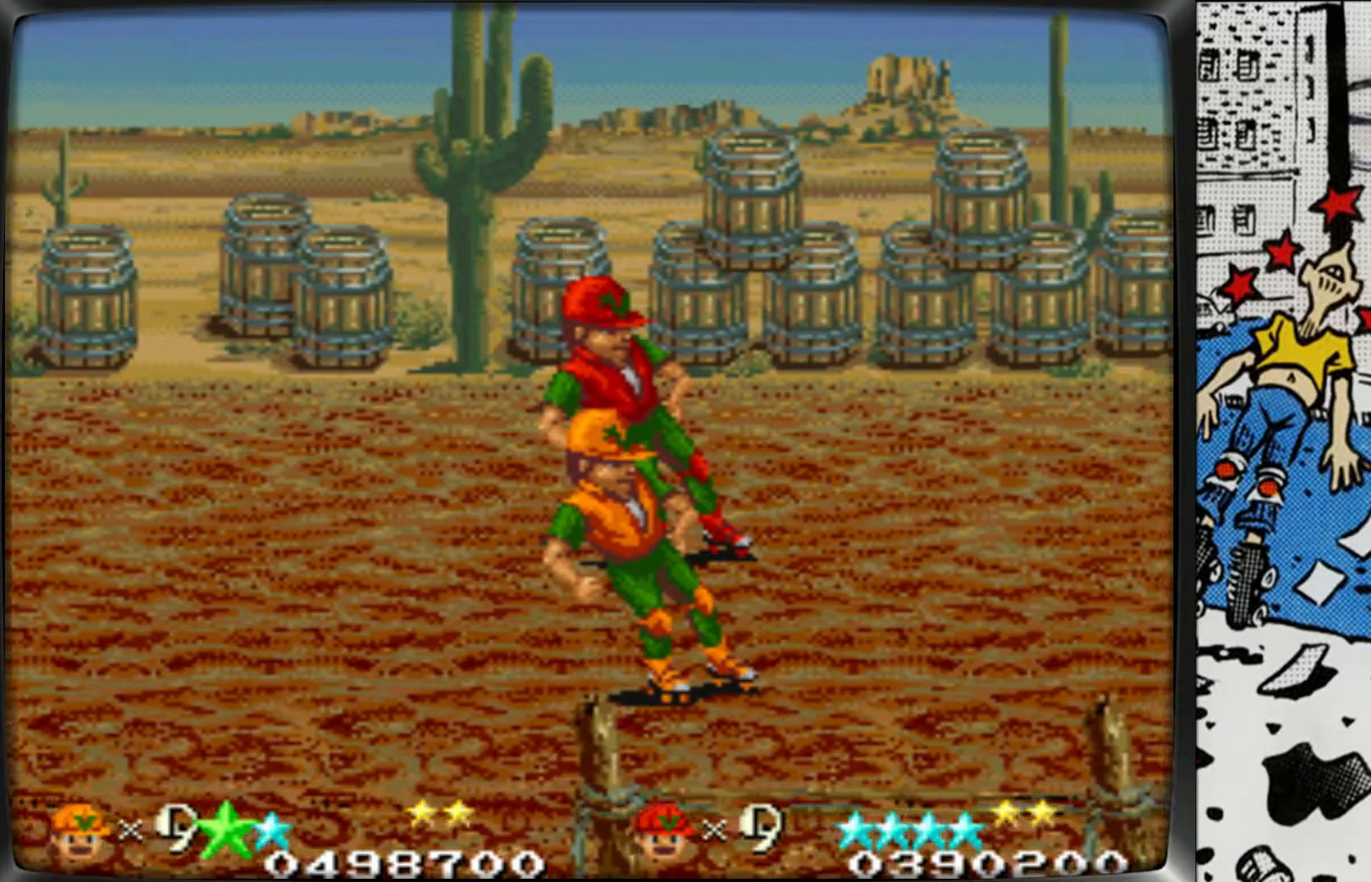
{"buttons": [], "left_stick": "left", "events": []}
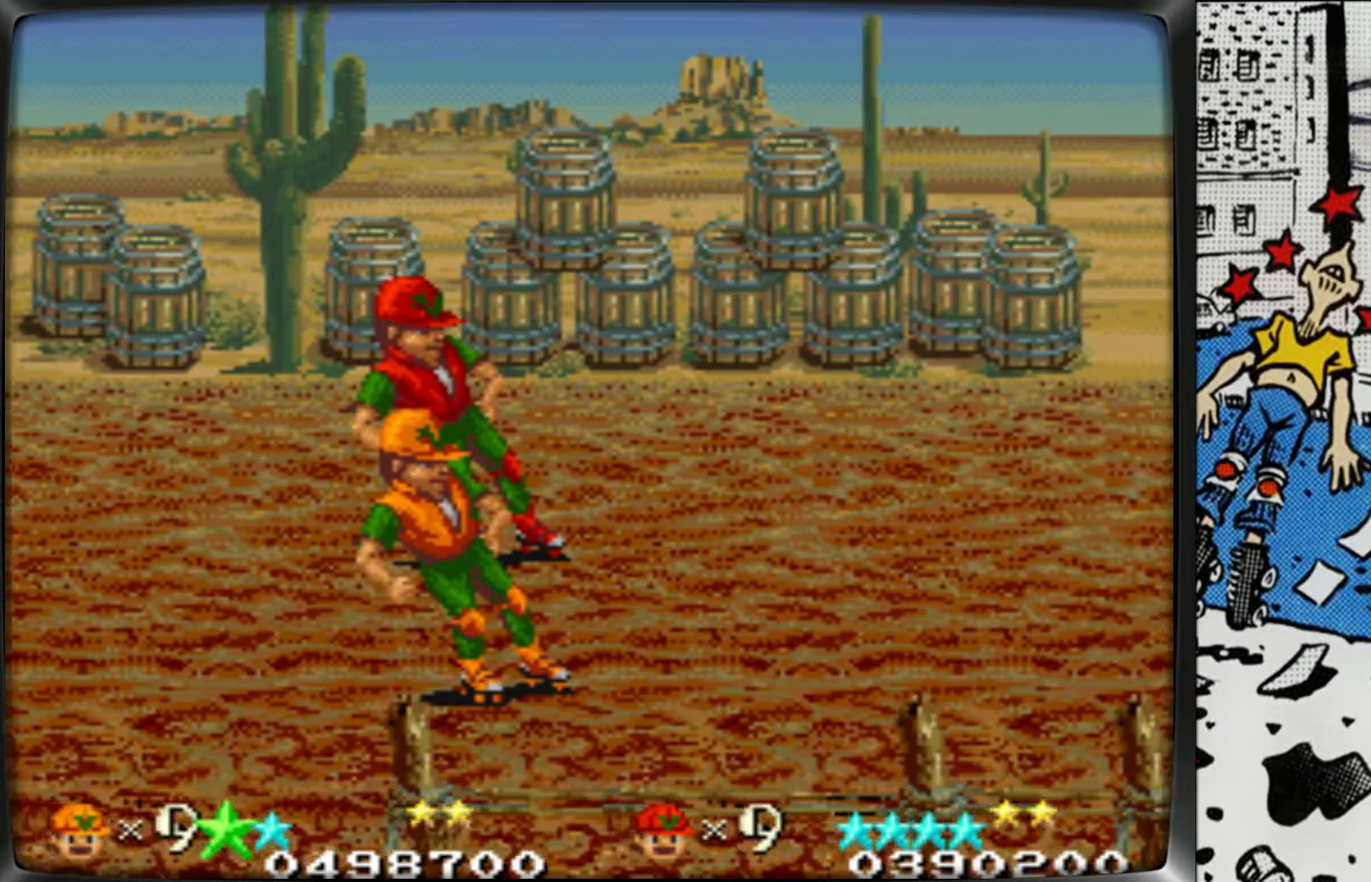
{"buttons": [], "left_stick": "left", "events": []}
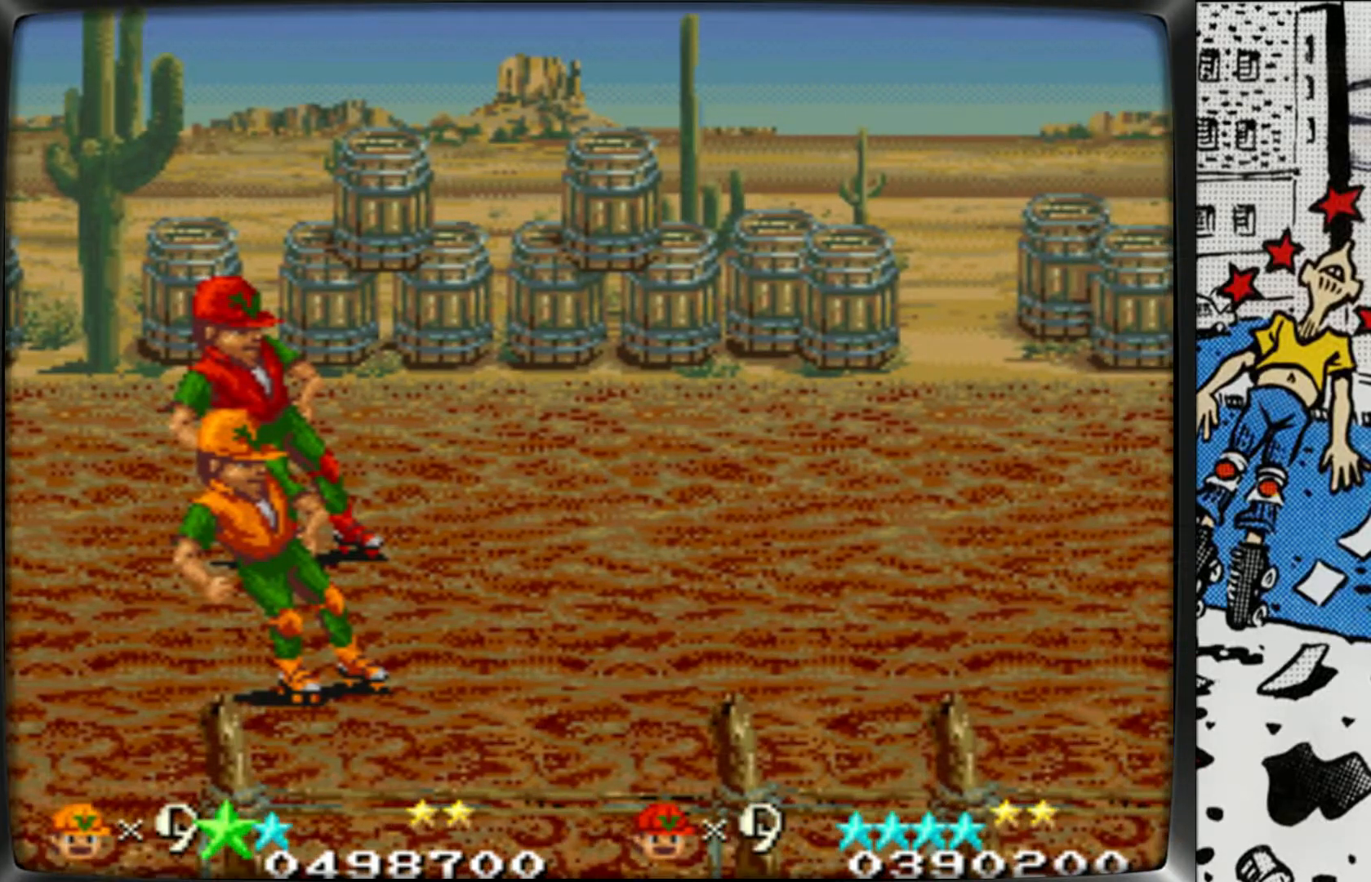
{"buttons": [], "left_stick": "right", "events": [[33, "left_stick", "center"], [117, "left_stick", "right"]]}
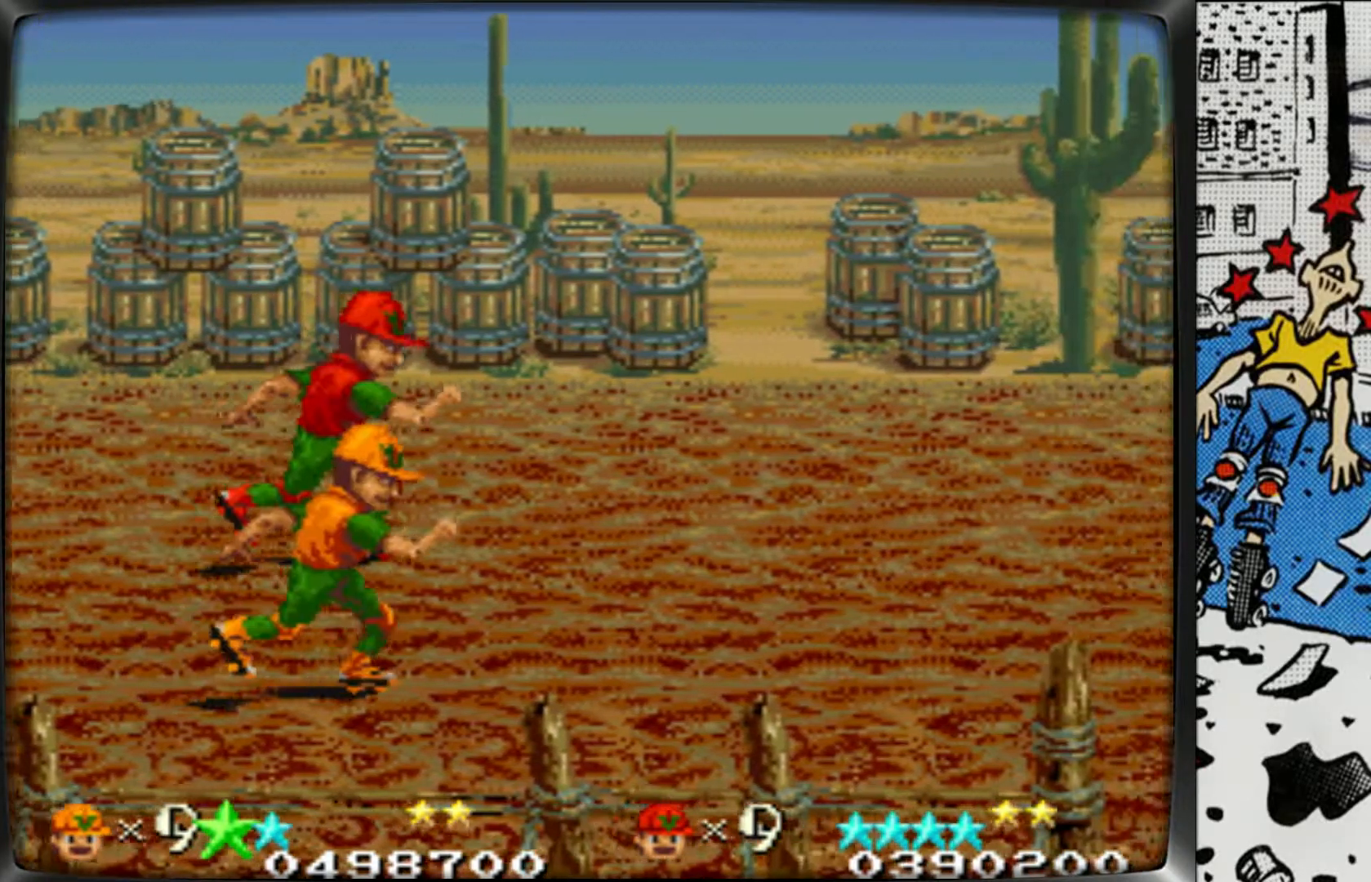
{"buttons": [], "left_stick": "center", "events": [[450, "left_stick", "center"]]}
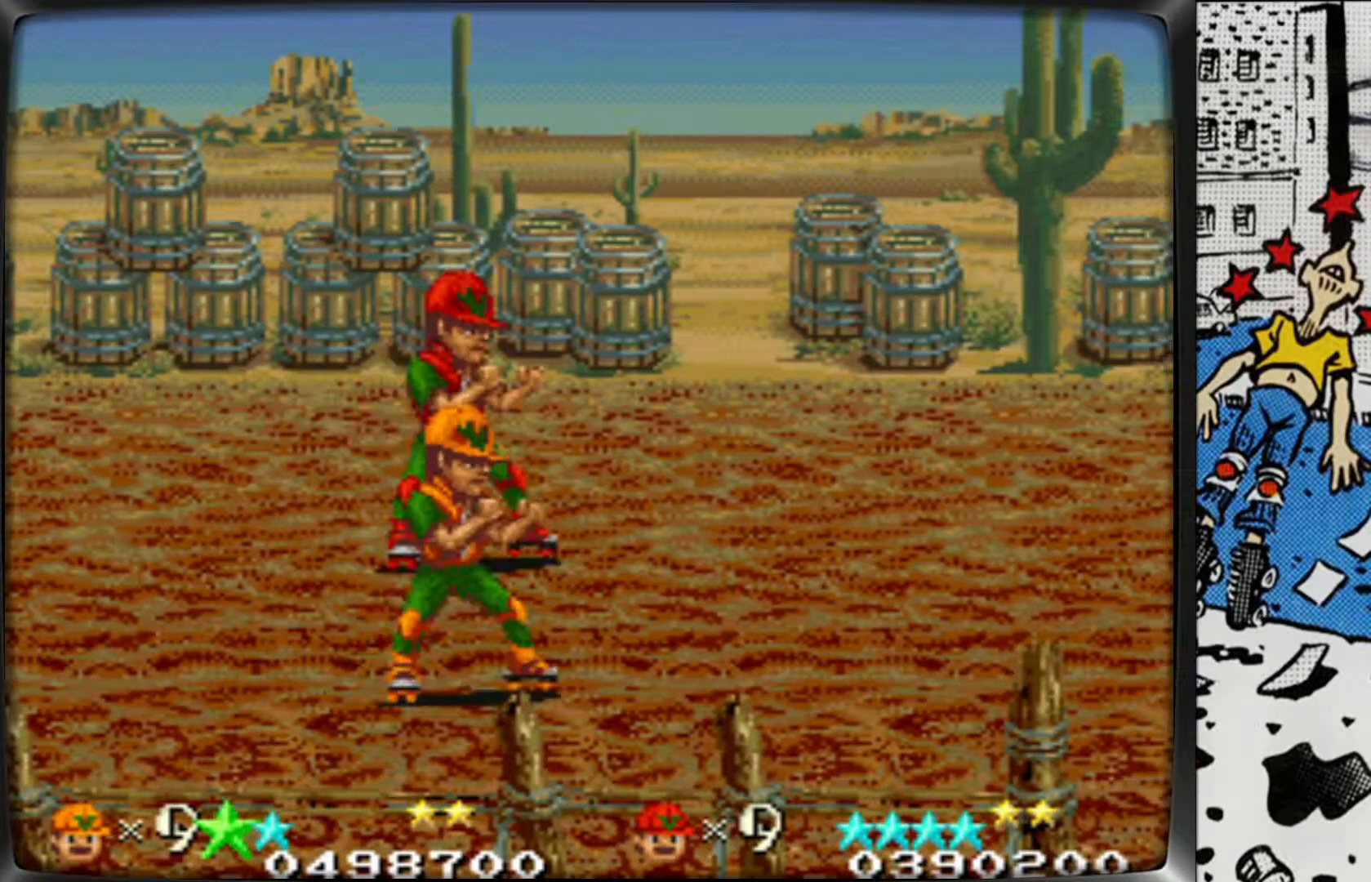
{"buttons": [], "left_stick": "center", "events": []}
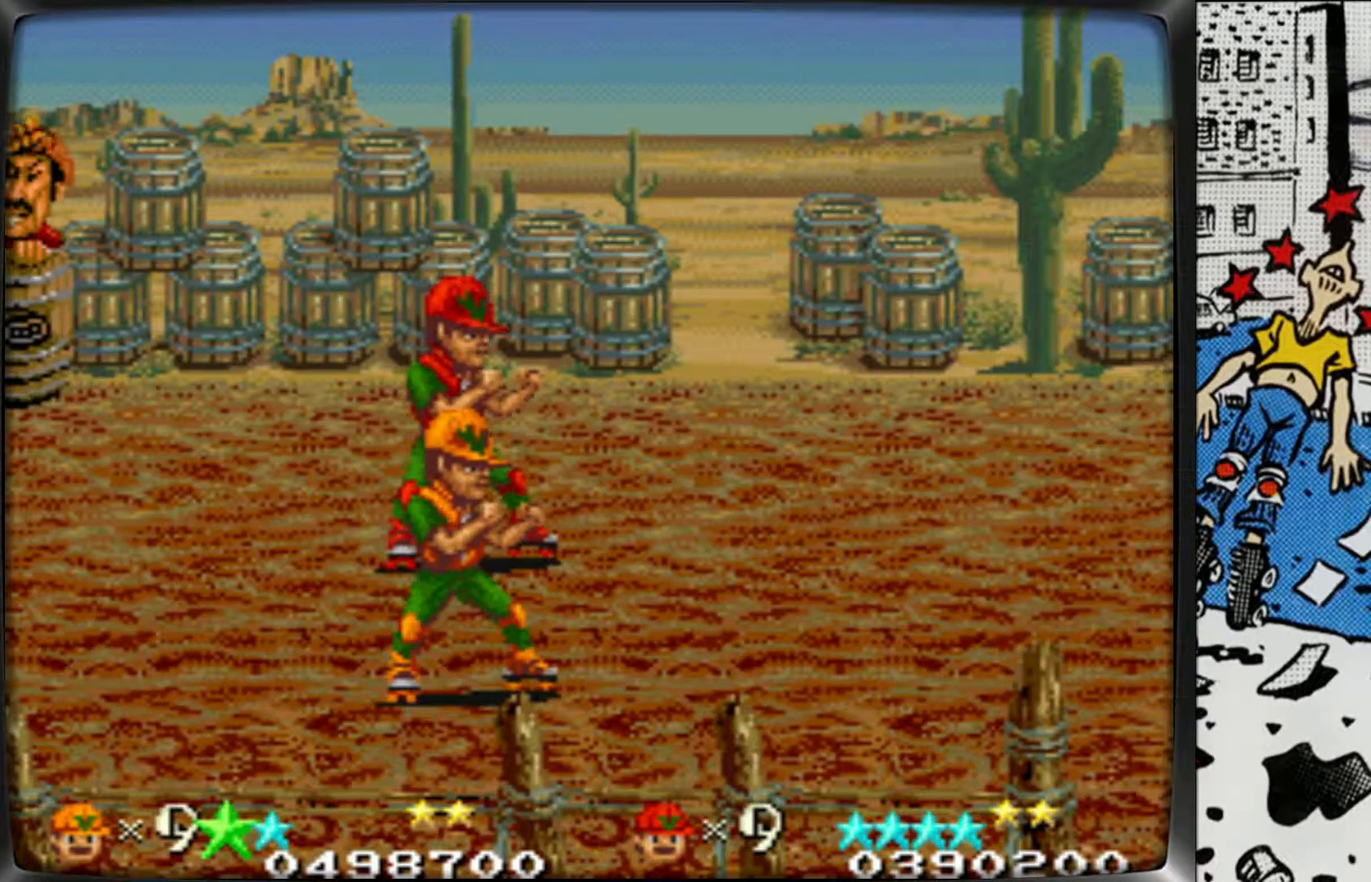
{"buttons": [], "left_stick": "right", "events": [[317, "left_stick", "right"]]}